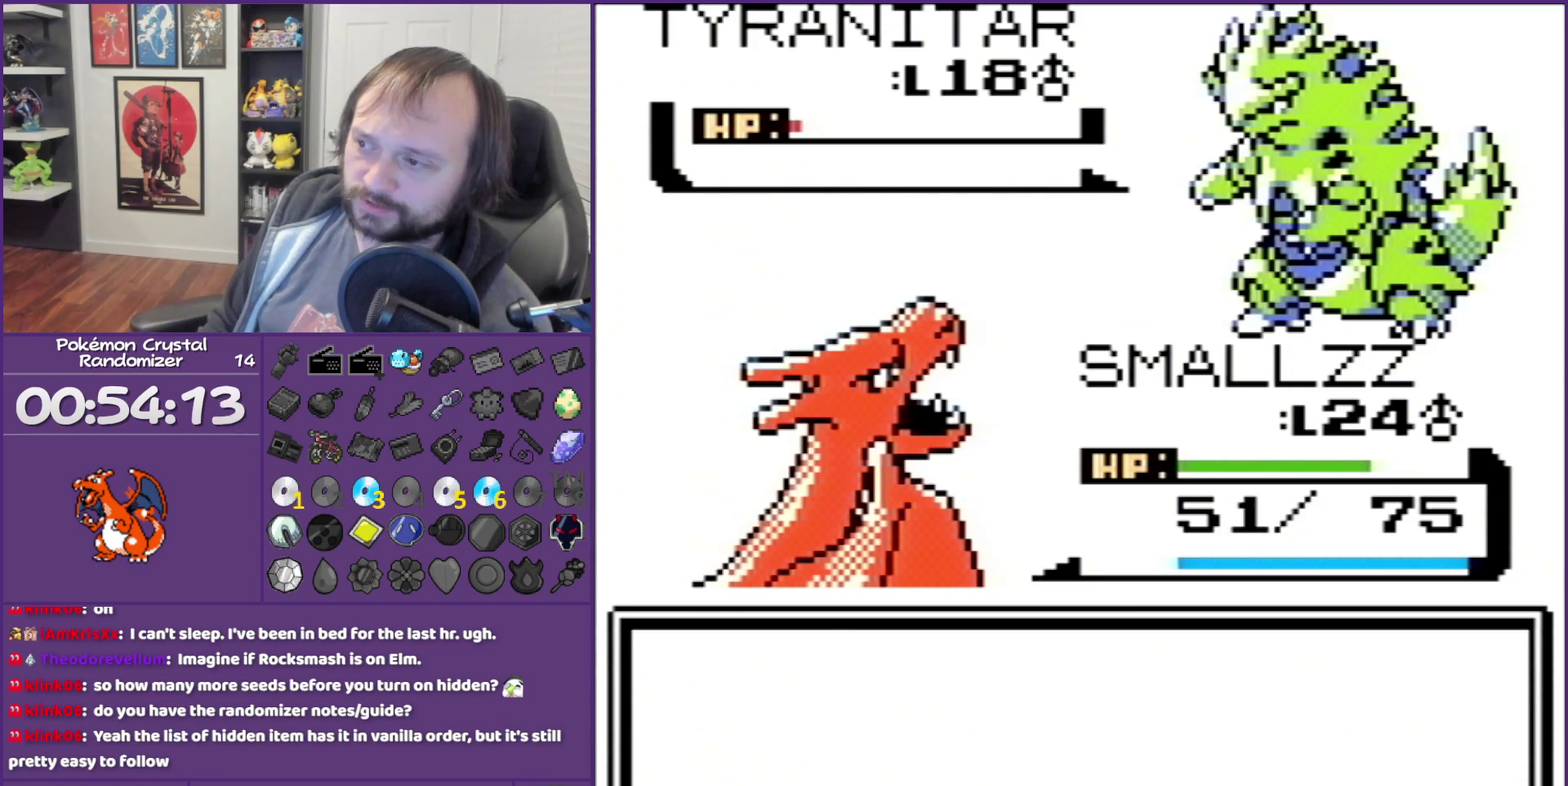
Gameplay with a controller (Nintendo layout); each line is a JSON object with the inputs held at the frame after it. "events" lists button and stick changes between this image and that frame as [ms after this image, input, new state], when the widget could be followed in between. Not read: L3 R3.
{"buttons": ["B"], "events": []}
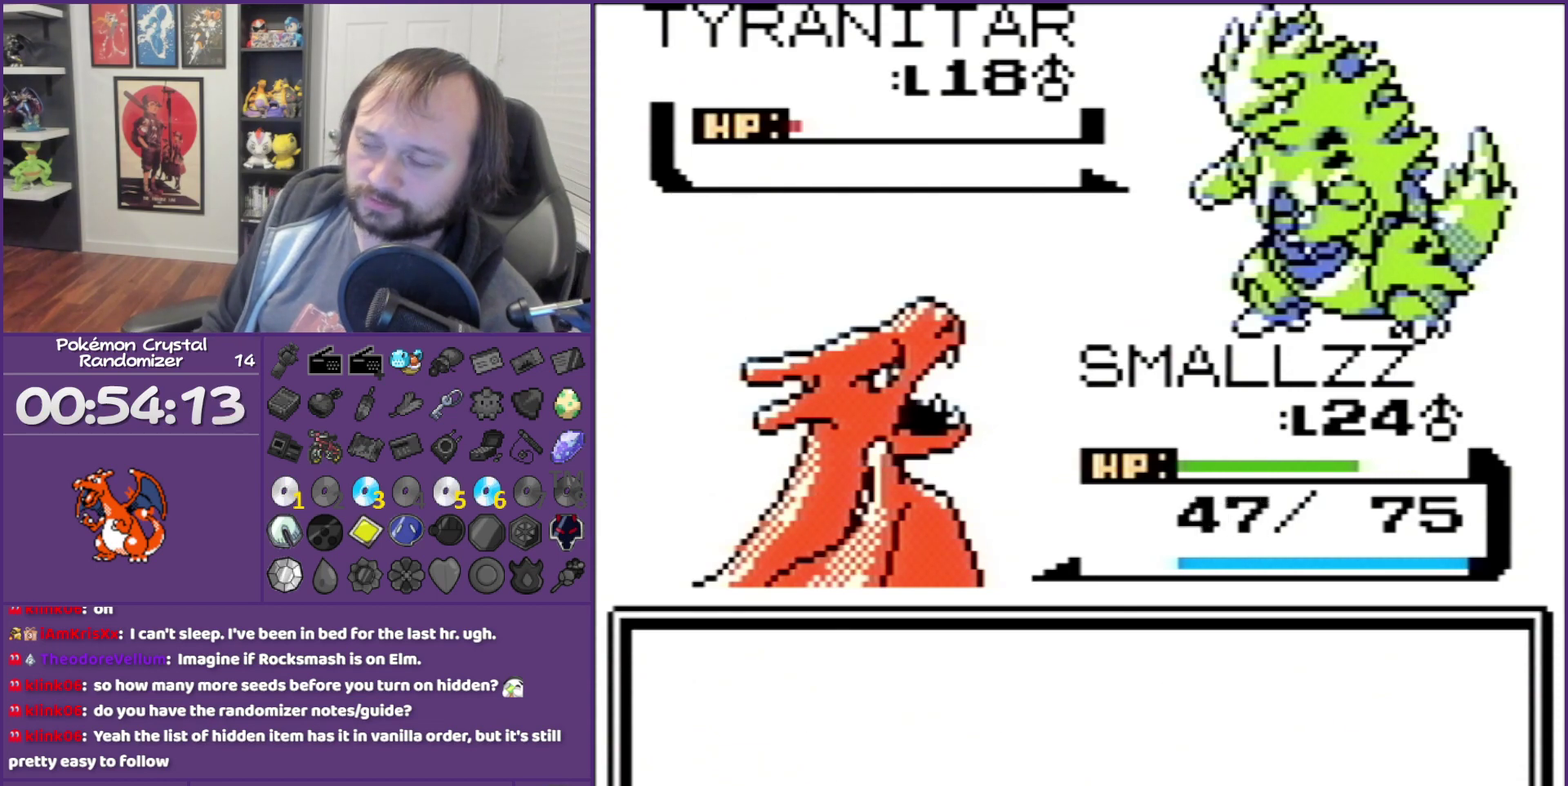
{"buttons": ["A"], "events": [[250, "A", "down"], [250, "B", "up"], [383, "A", "up"], [433, "A", "down"]]}
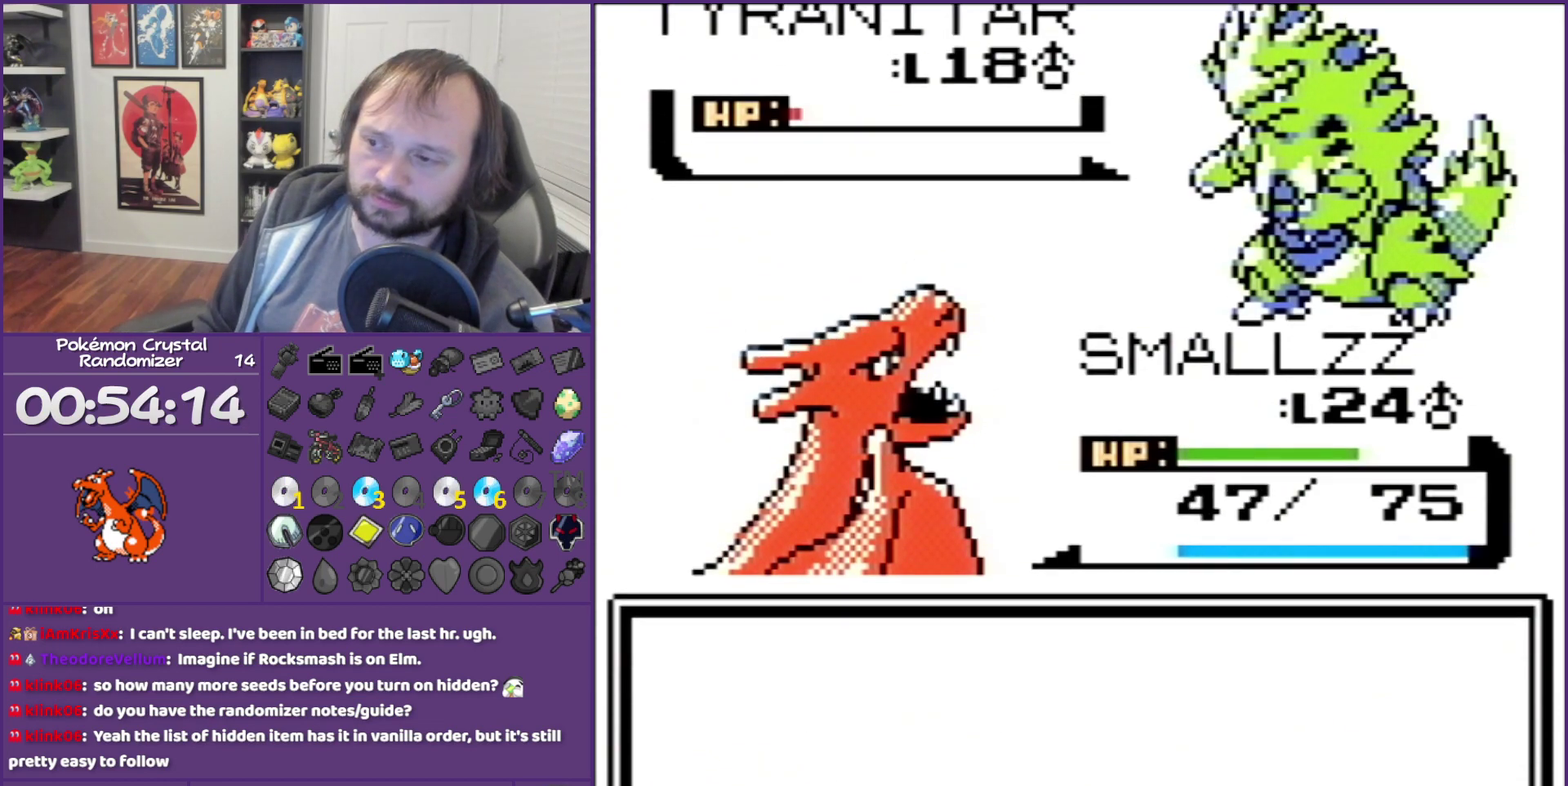
{"buttons": ["B"], "events": [[250, "A", "up"], [433, "B", "down"]]}
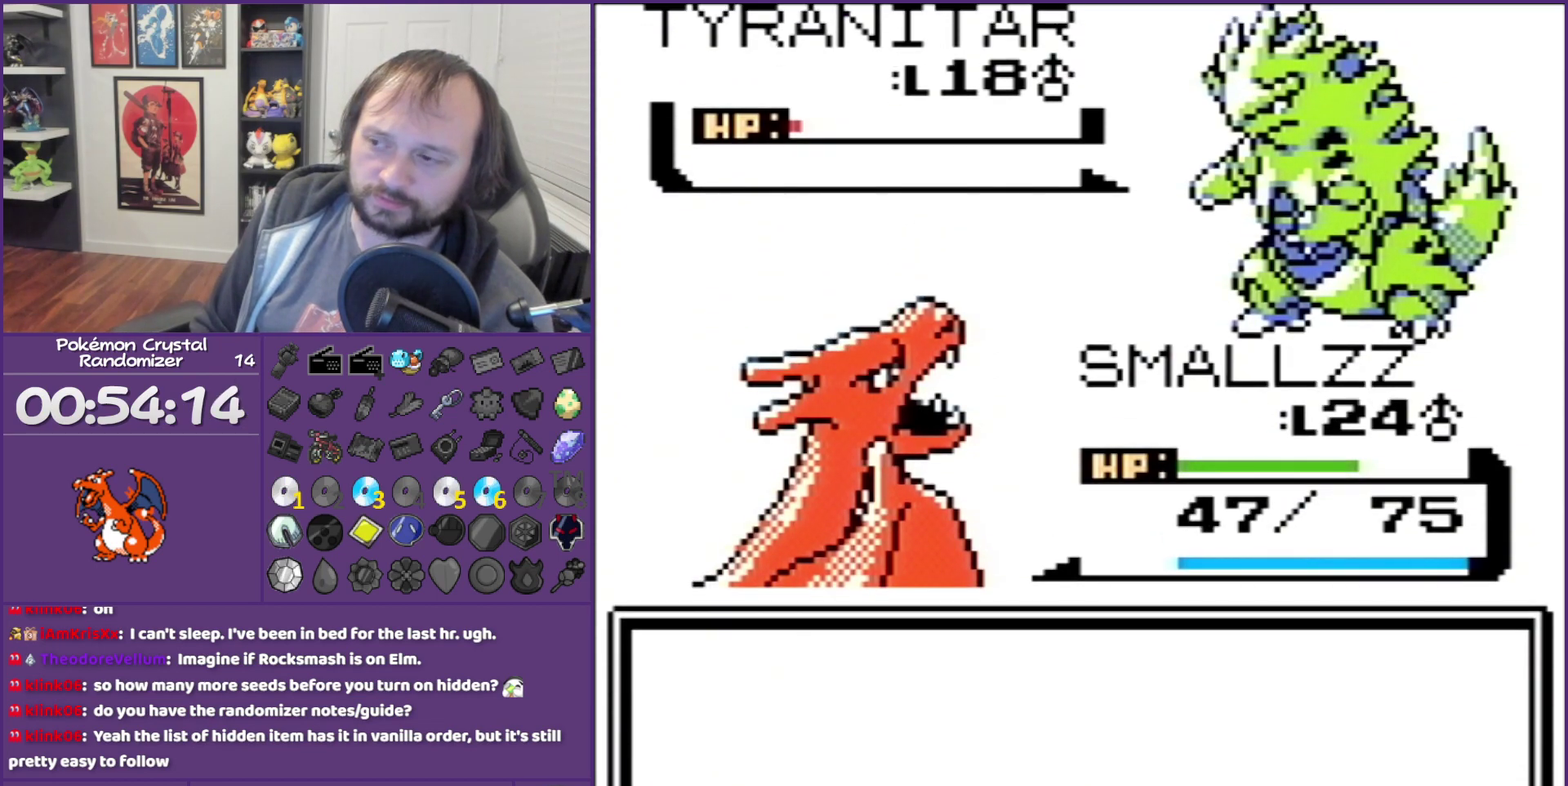
{"buttons": ["B"], "events": []}
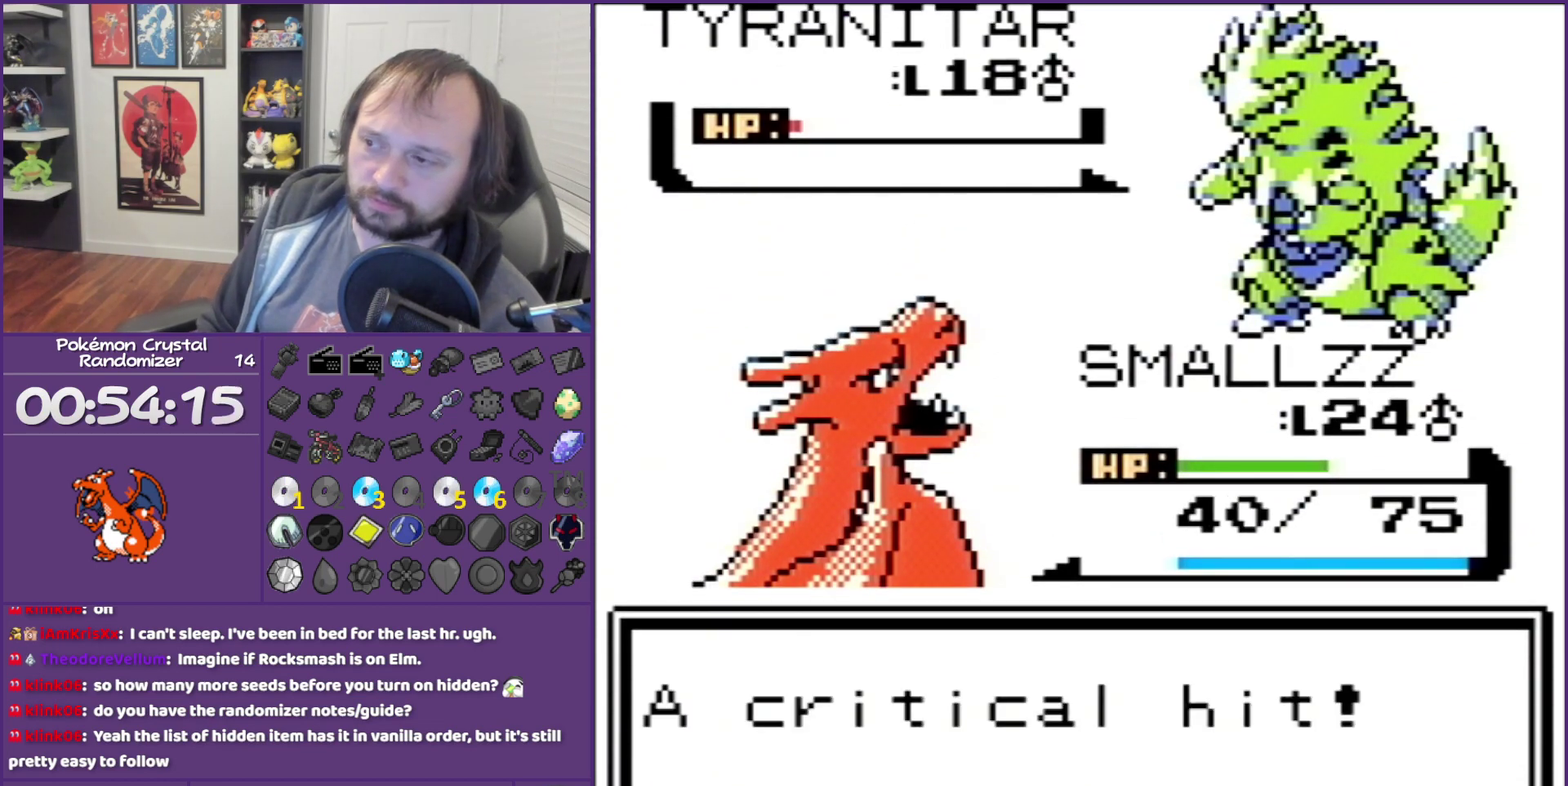
{"buttons": ["A"], "events": [[133, "A", "down"], [133, "B", "up"], [217, "A", "up"], [500, "A", "down"]]}
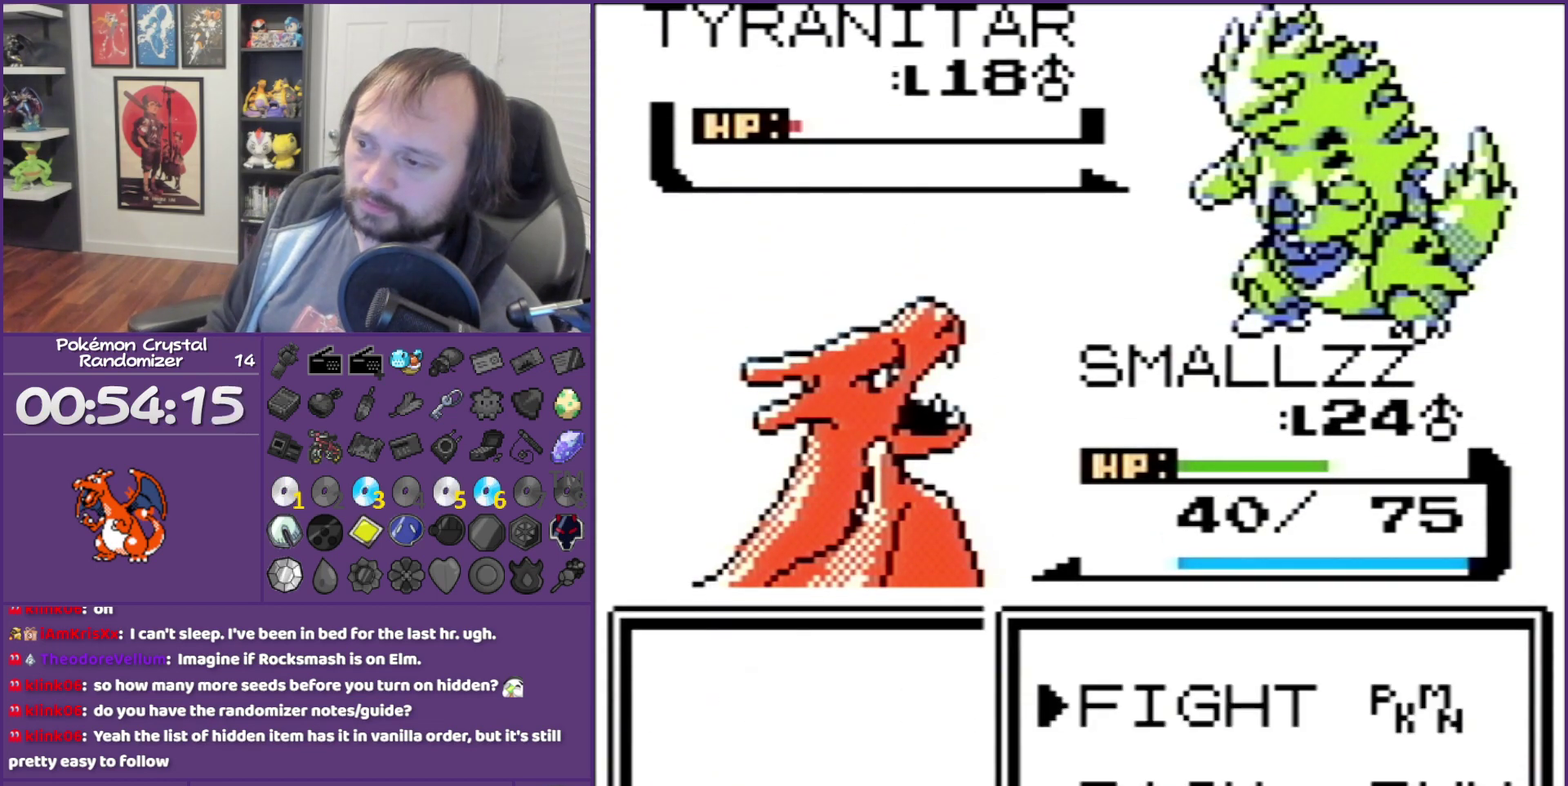
{"buttons": ["A"], "events": [[100, "A", "up"], [317, "A", "down"], [433, "A", "up"], [500, "A", "down"]]}
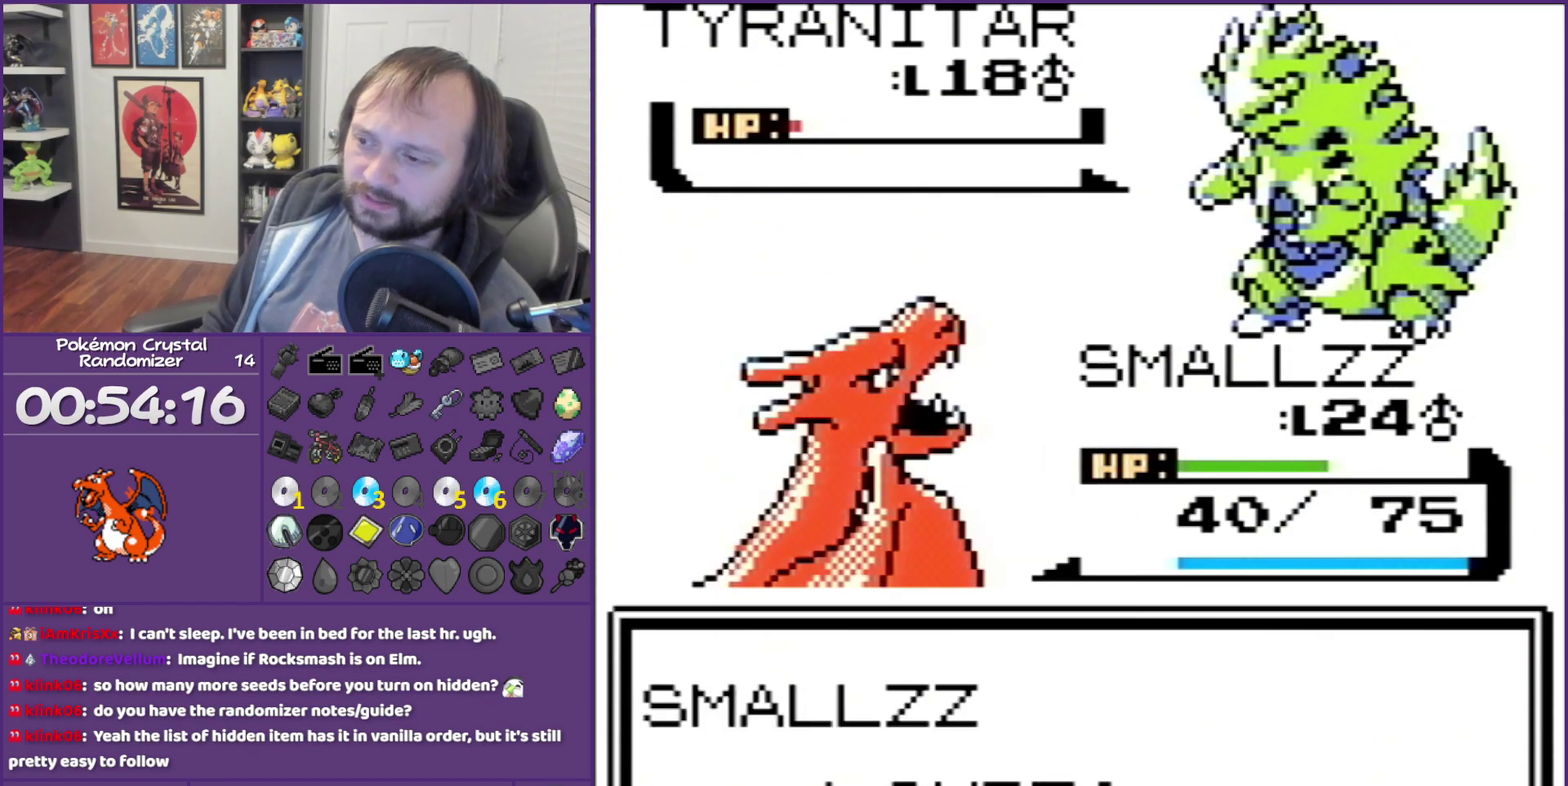
{"buttons": [], "events": [[117, "A", "up"], [250, "A", "down"], [500, "A", "up"]]}
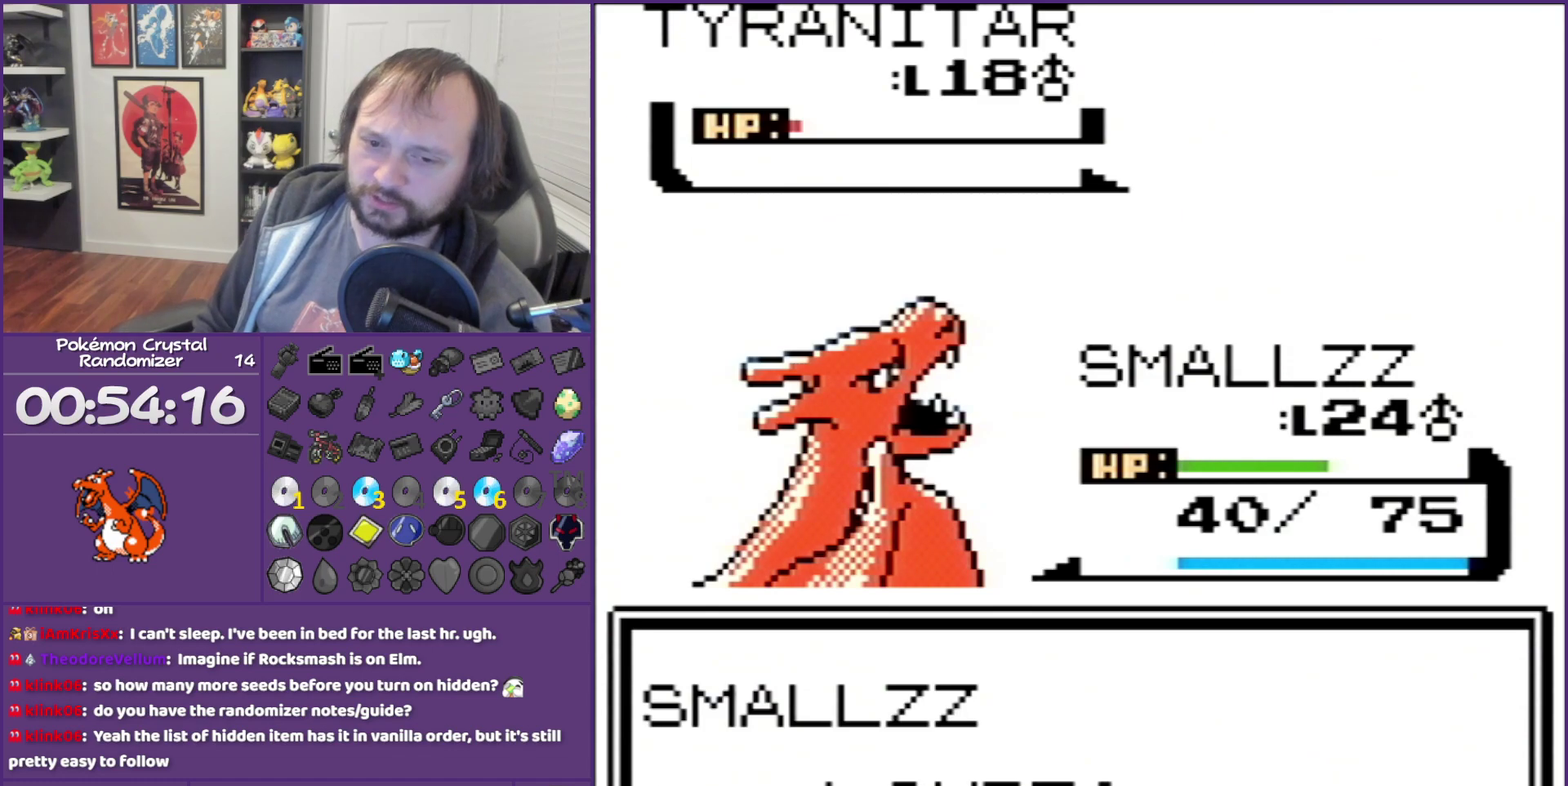
{"buttons": ["B"], "events": [[100, "A", "down"], [183, "A", "up"], [350, "B", "down"]]}
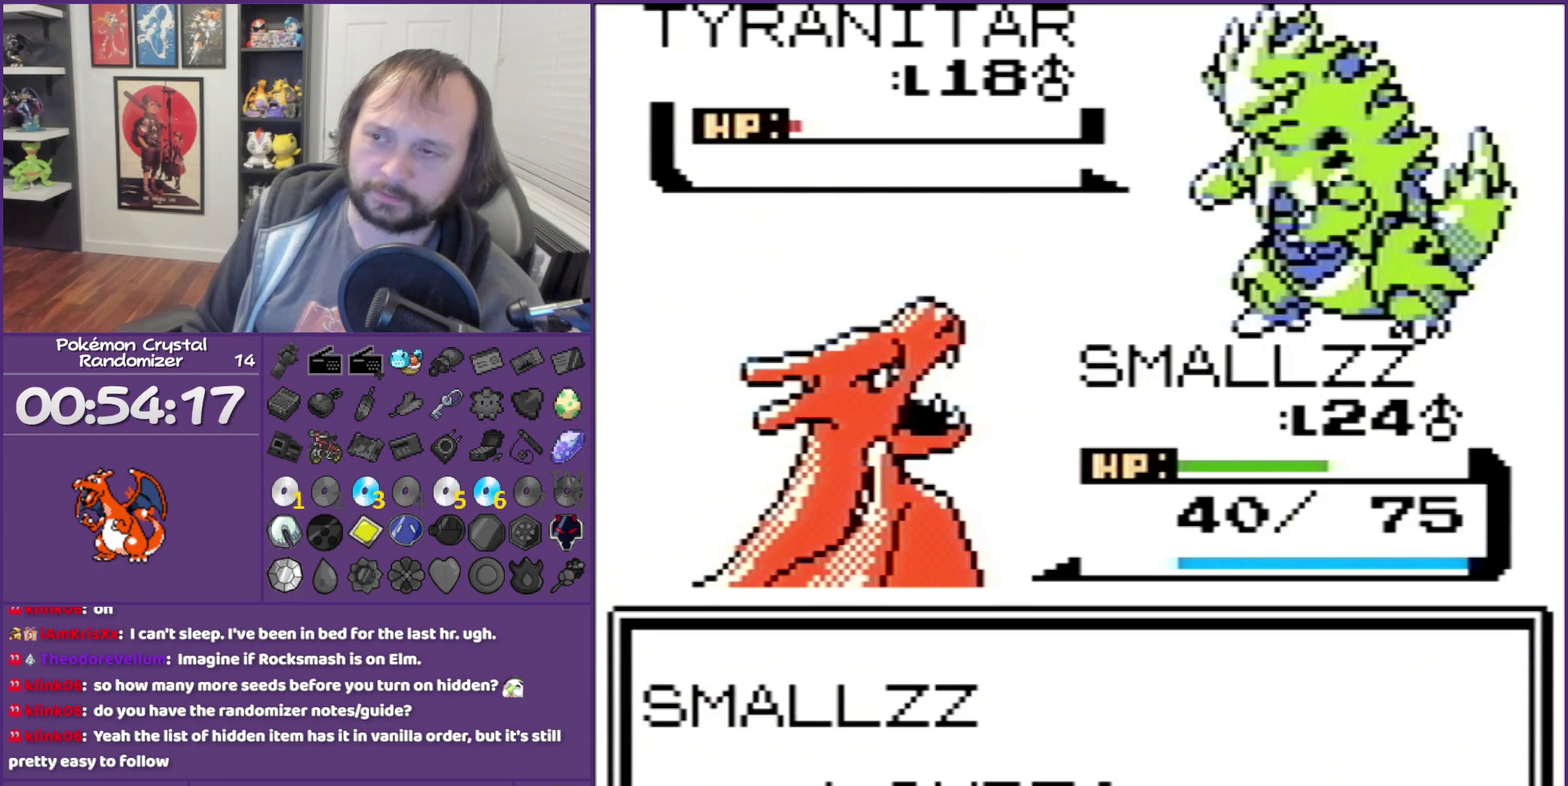
{"buttons": ["B"], "events": []}
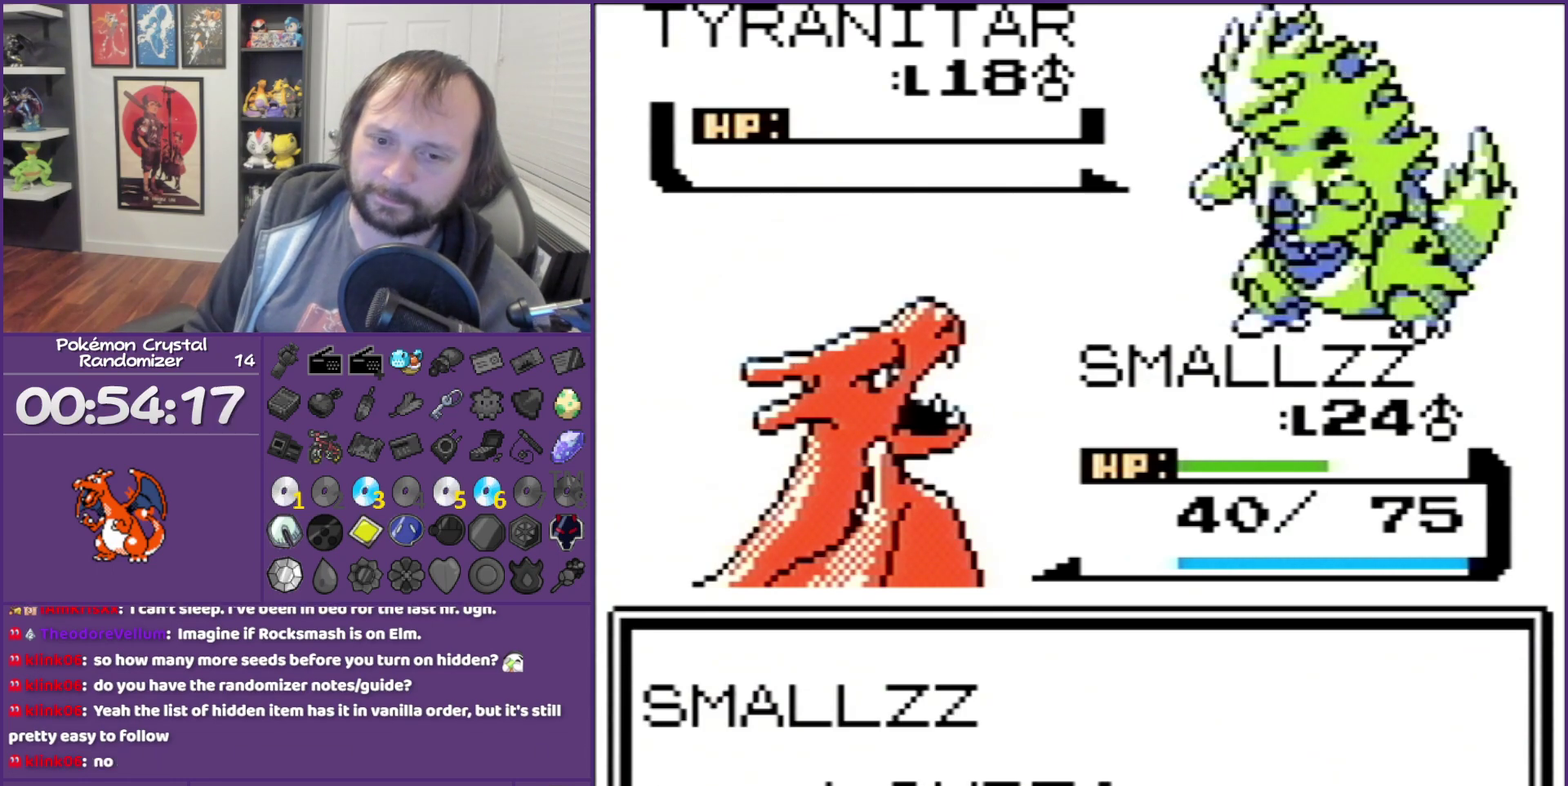
{"buttons": ["B"], "events": []}
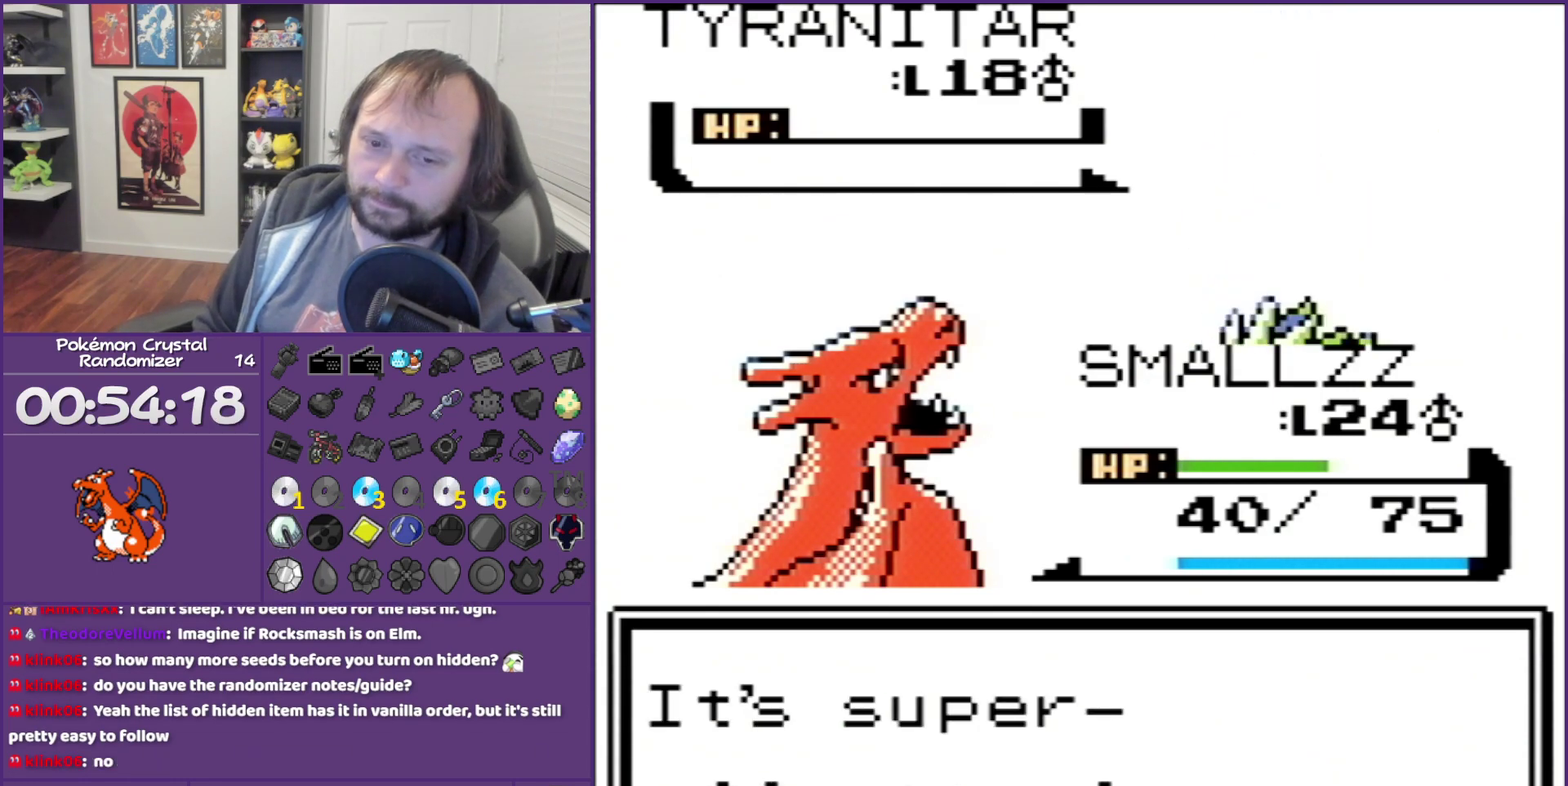
{"buttons": ["B"], "events": []}
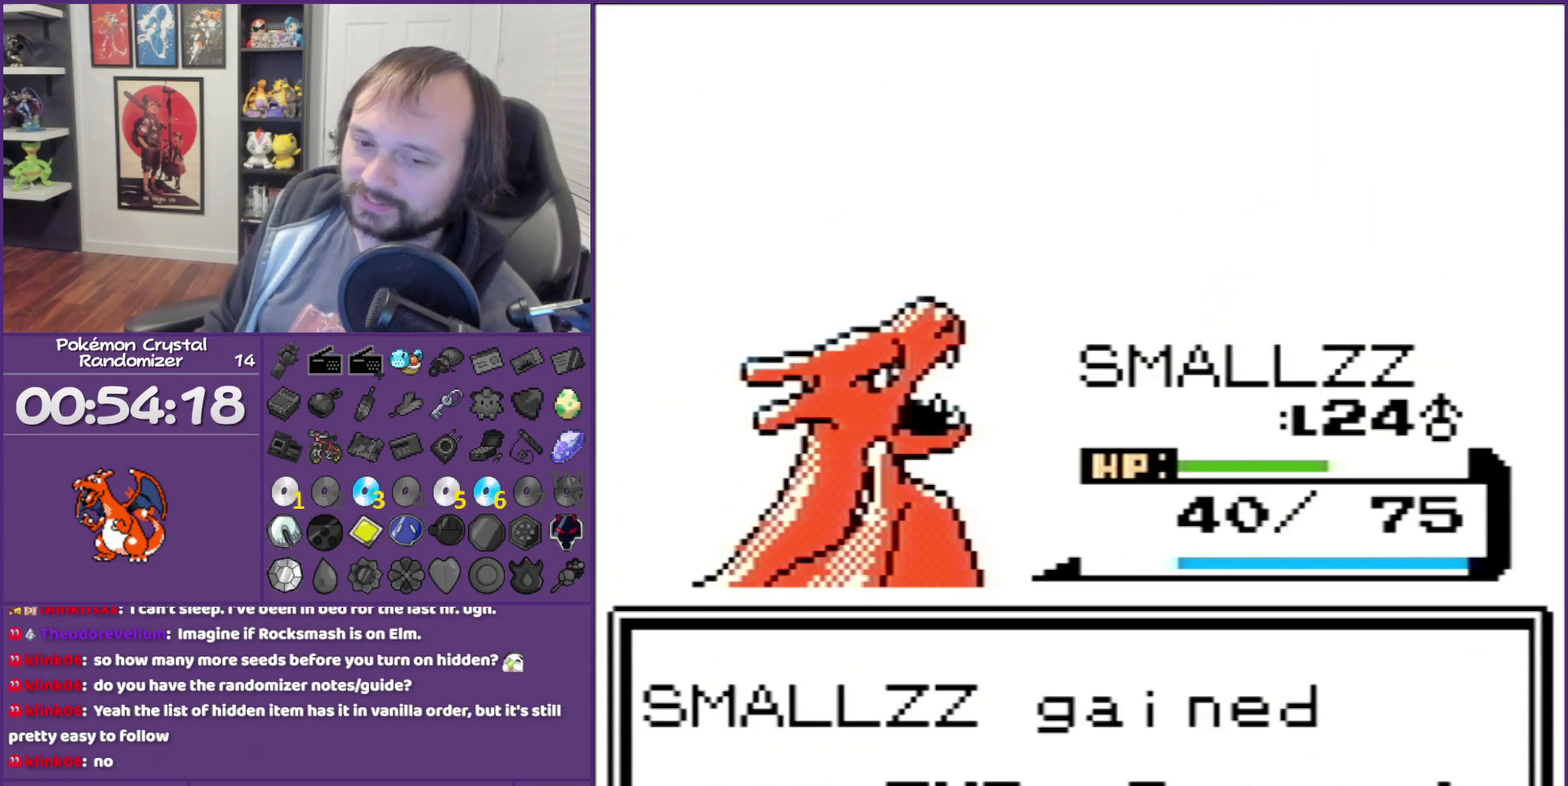
{"buttons": ["B"], "events": []}
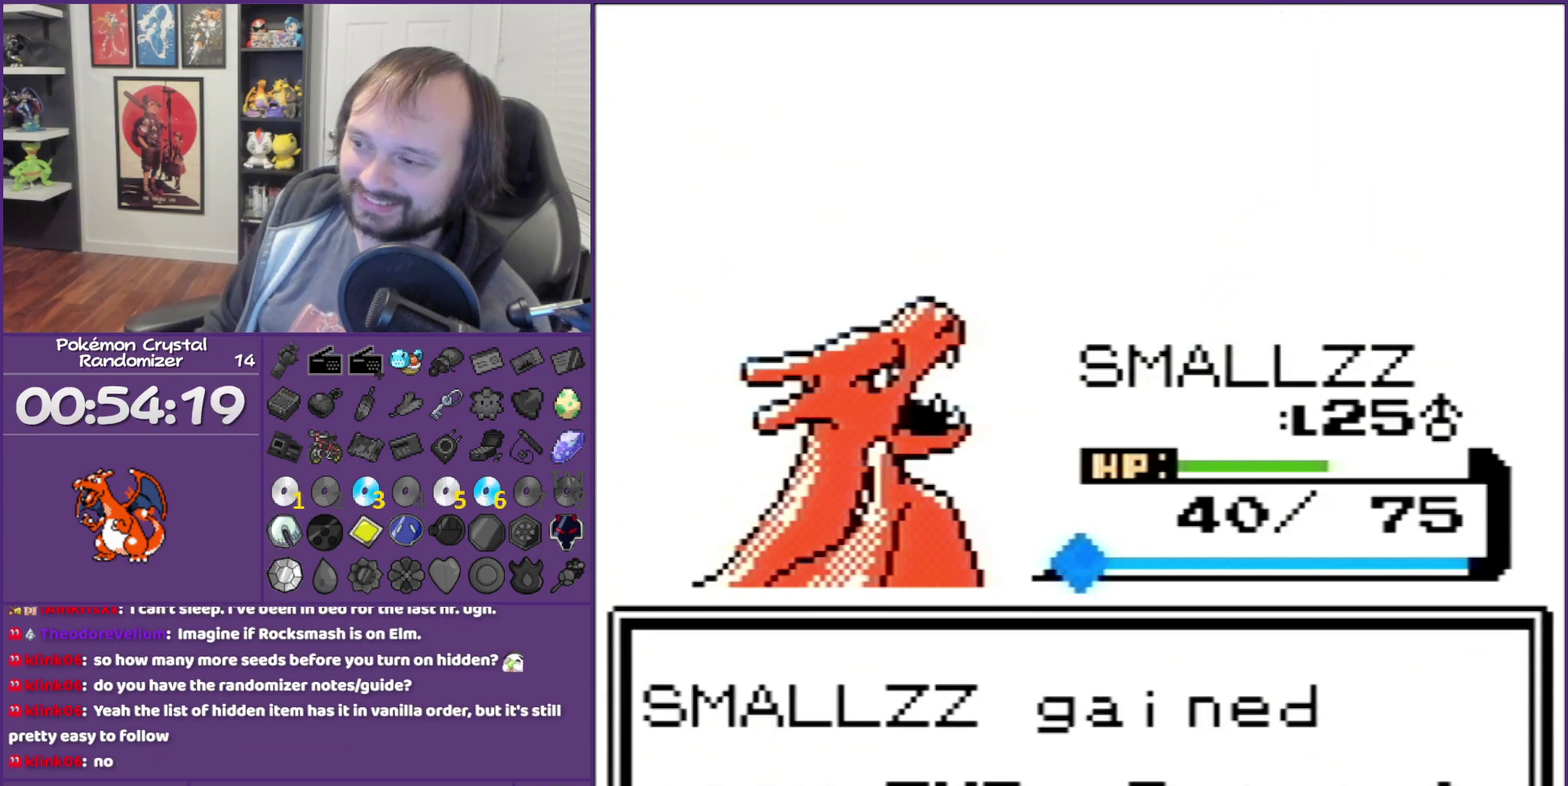
{"buttons": ["B"], "events": []}
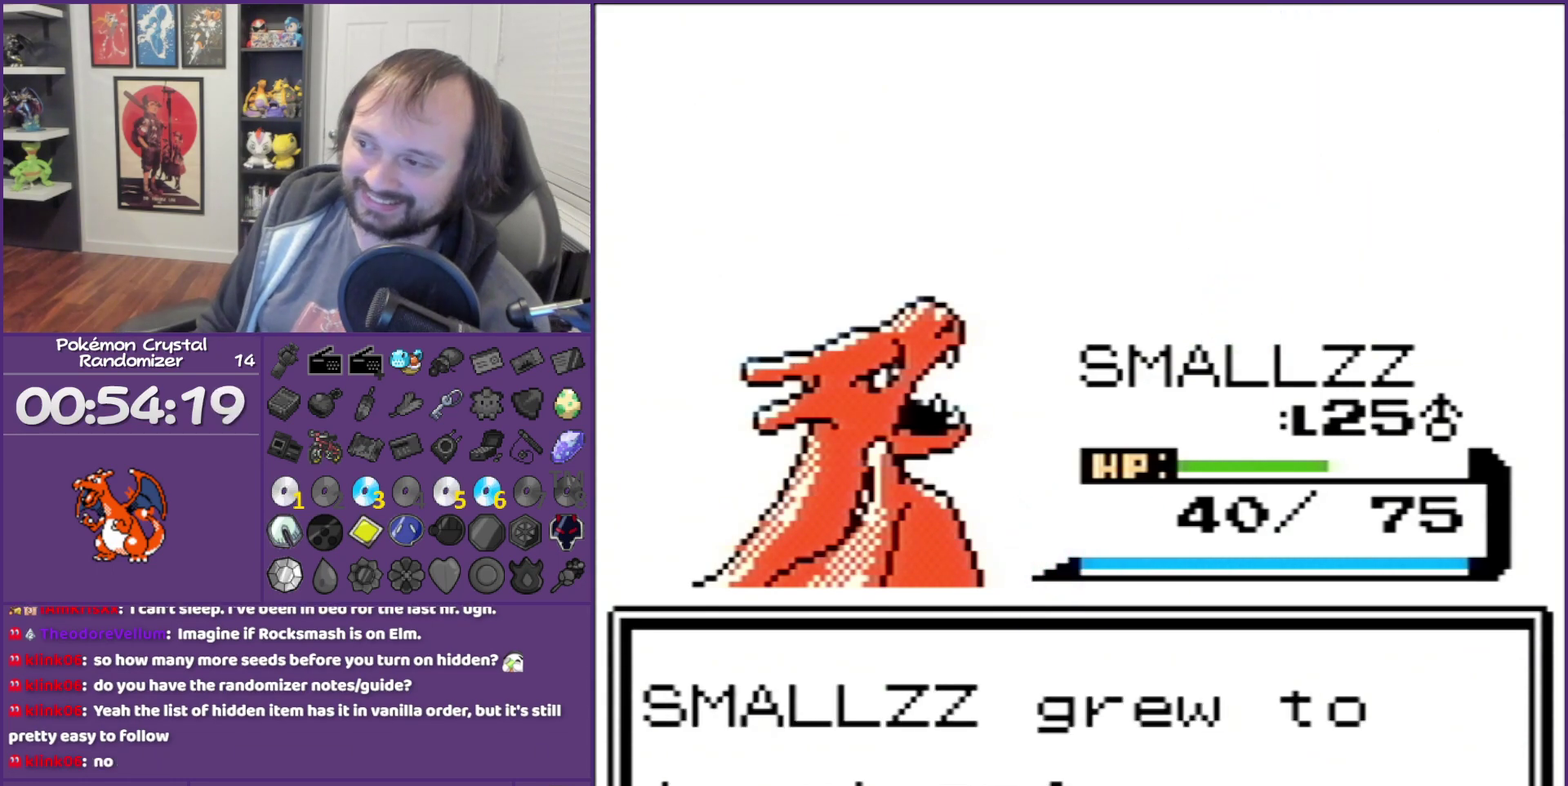
{"buttons": ["B"], "events": []}
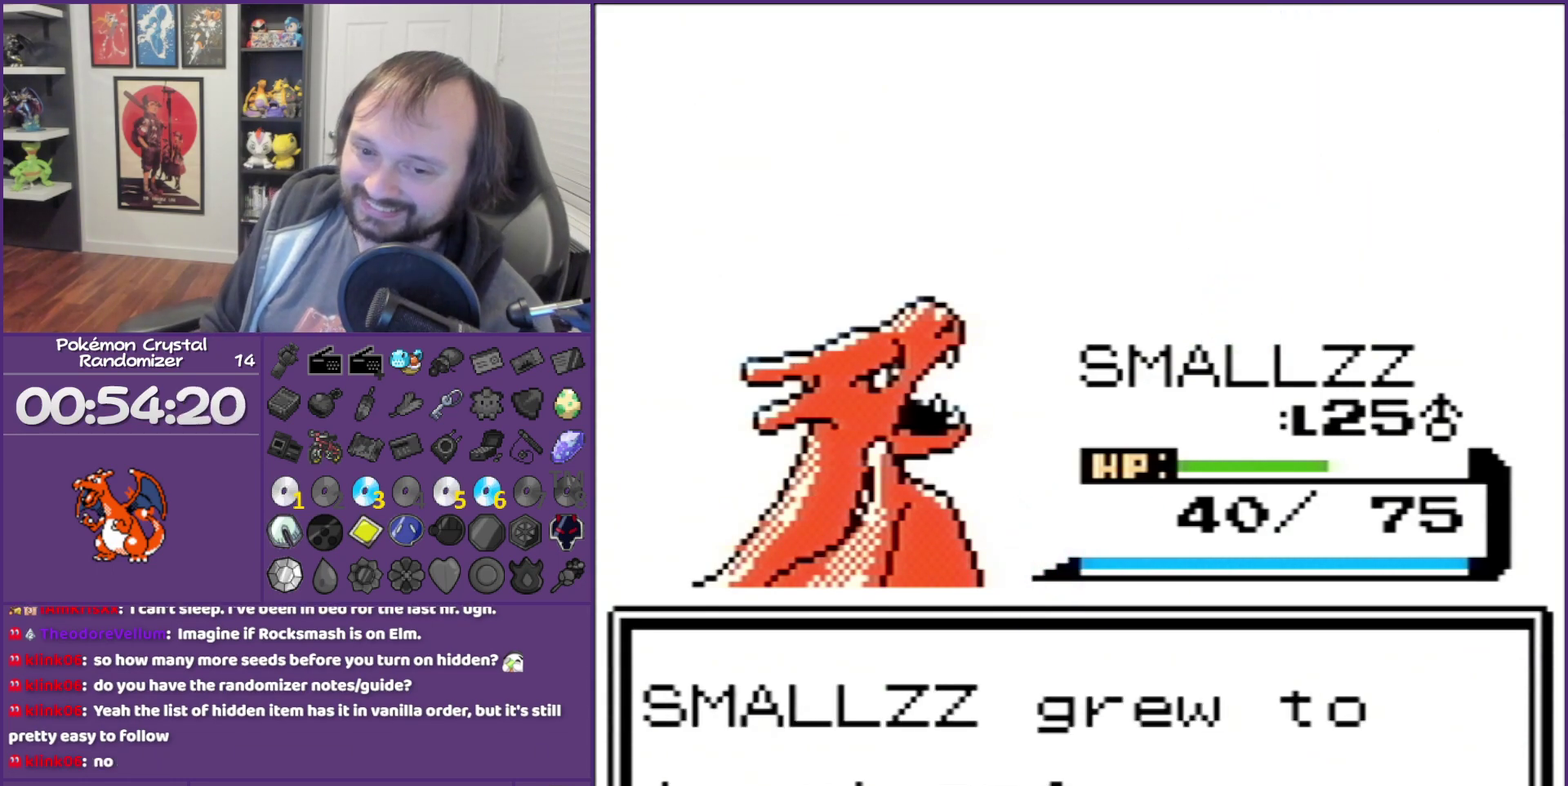
{"buttons": ["B"], "events": []}
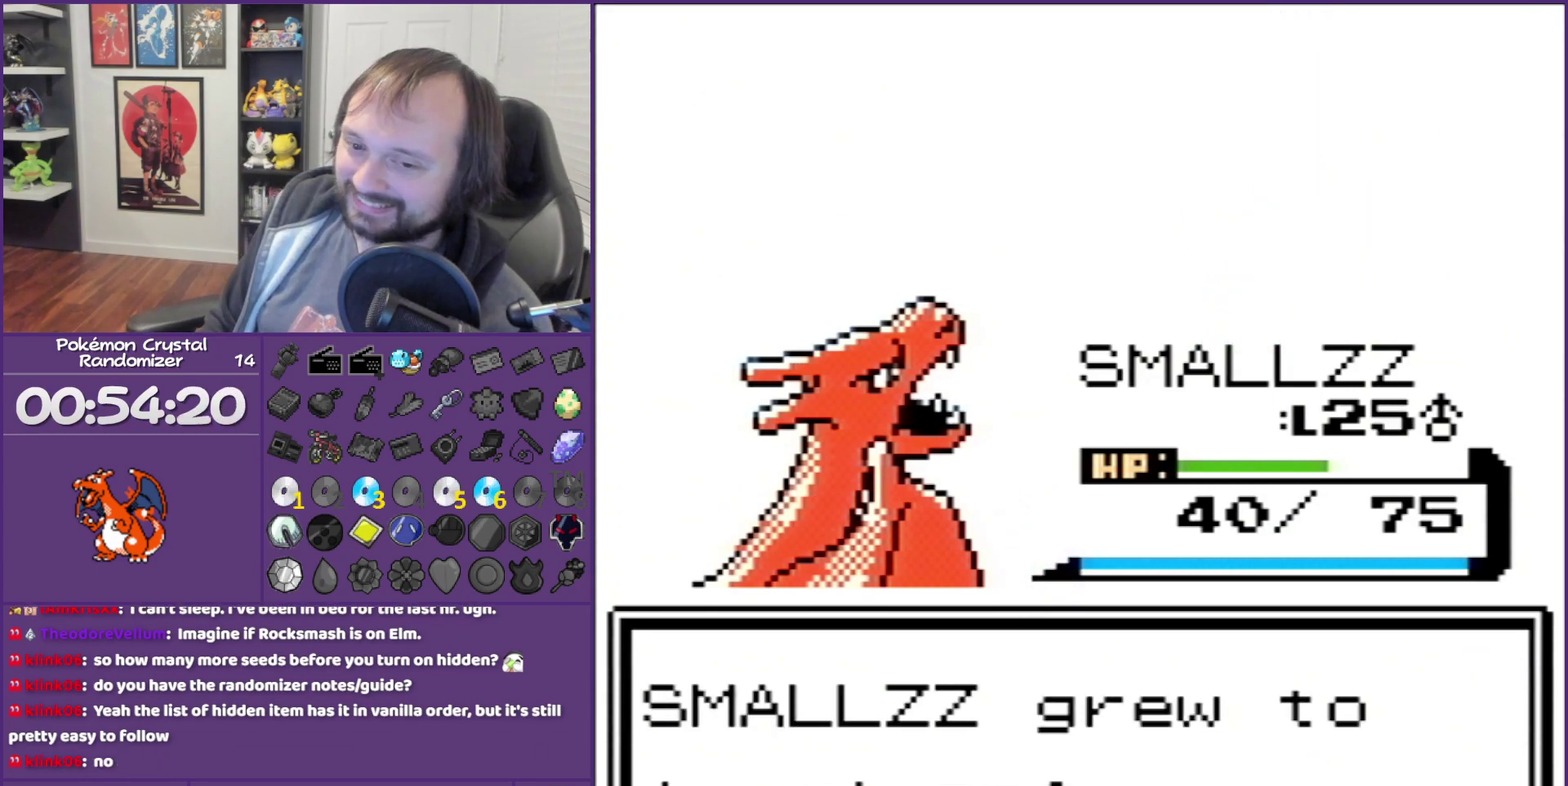
{"buttons": ["B"], "events": []}
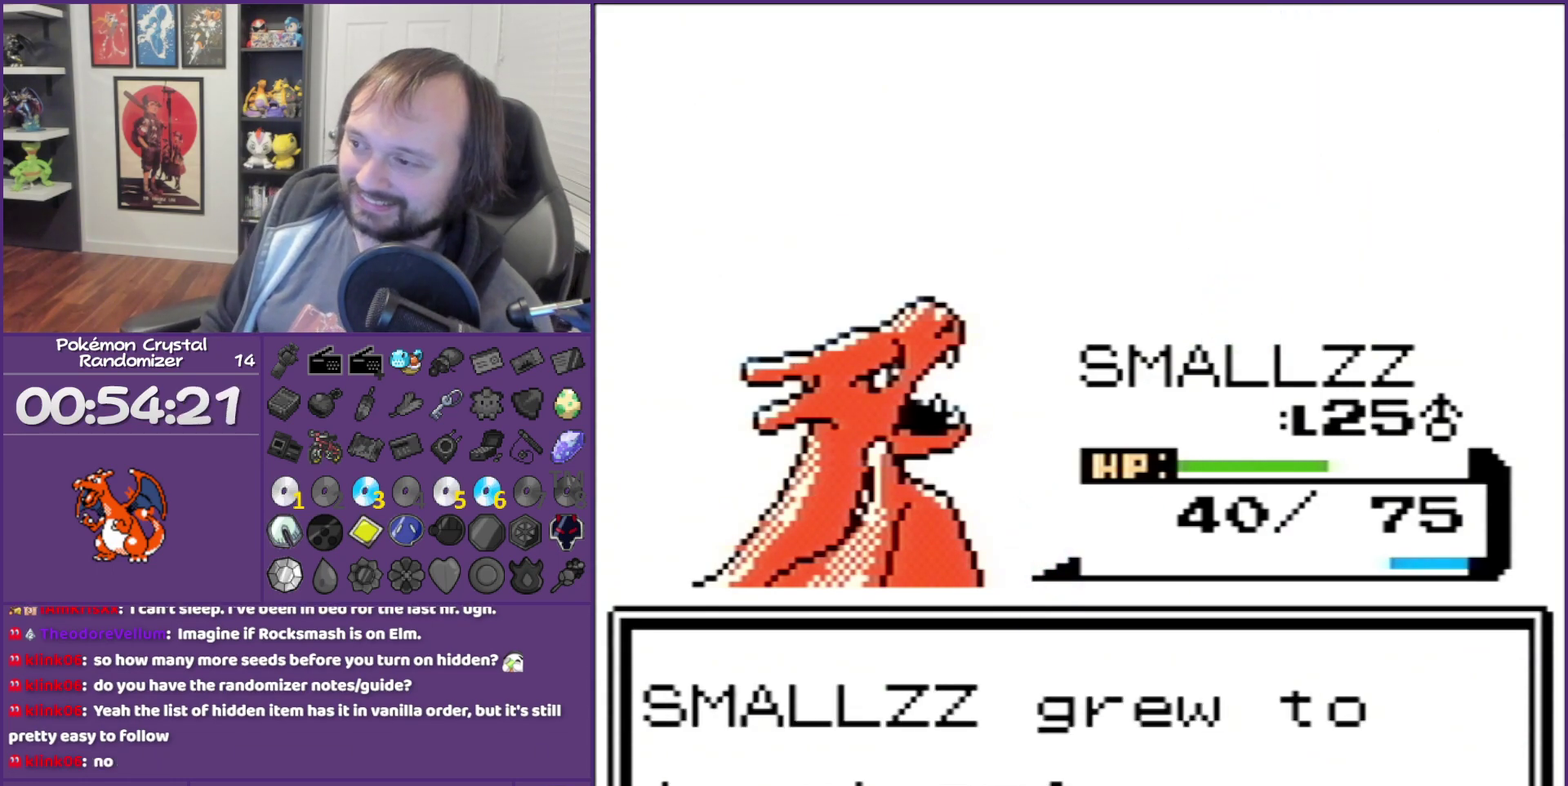
{"buttons": ["B"], "events": []}
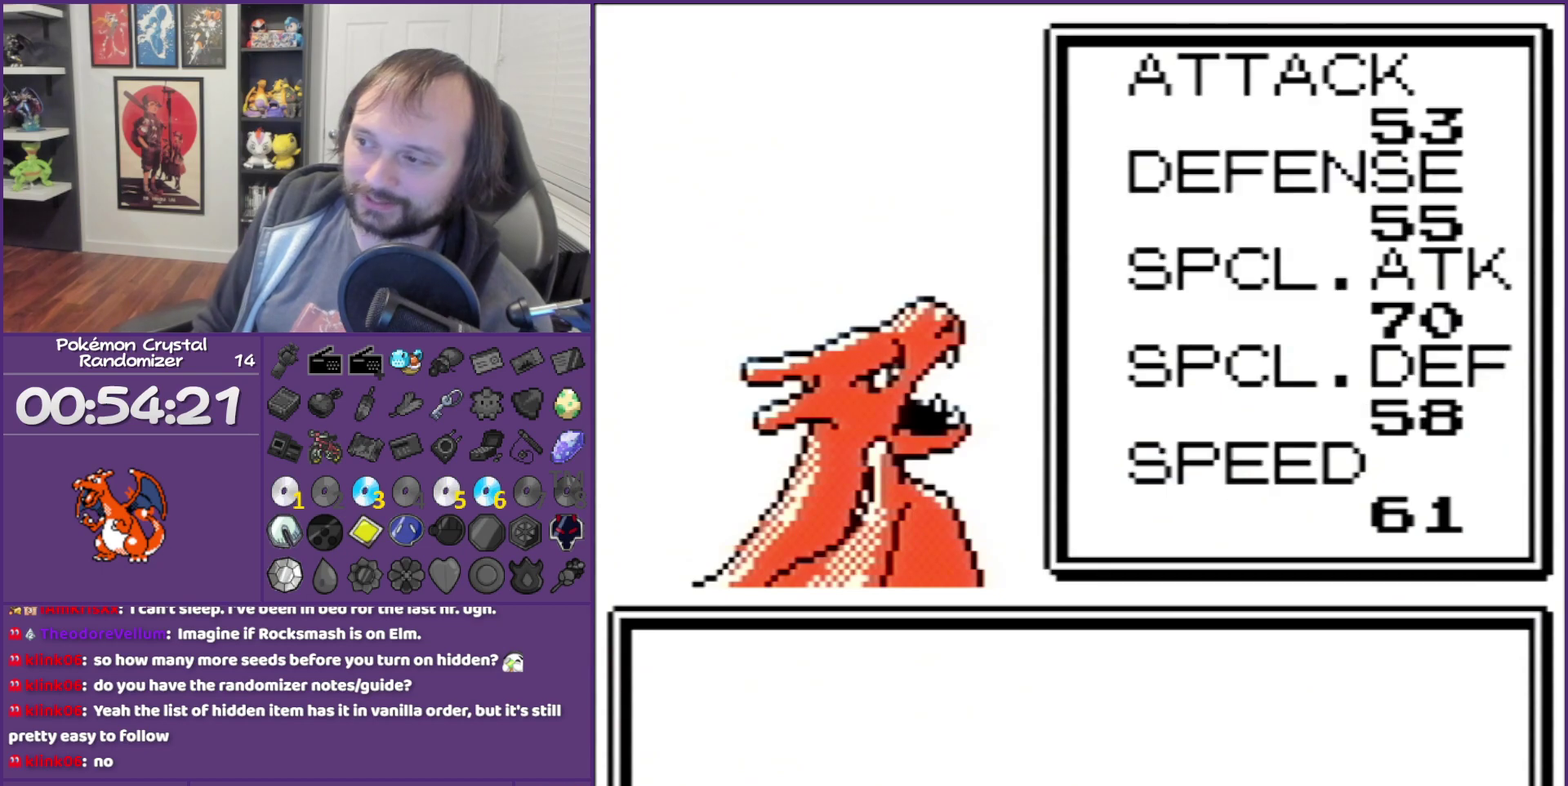
{"buttons": ["B"], "events": []}
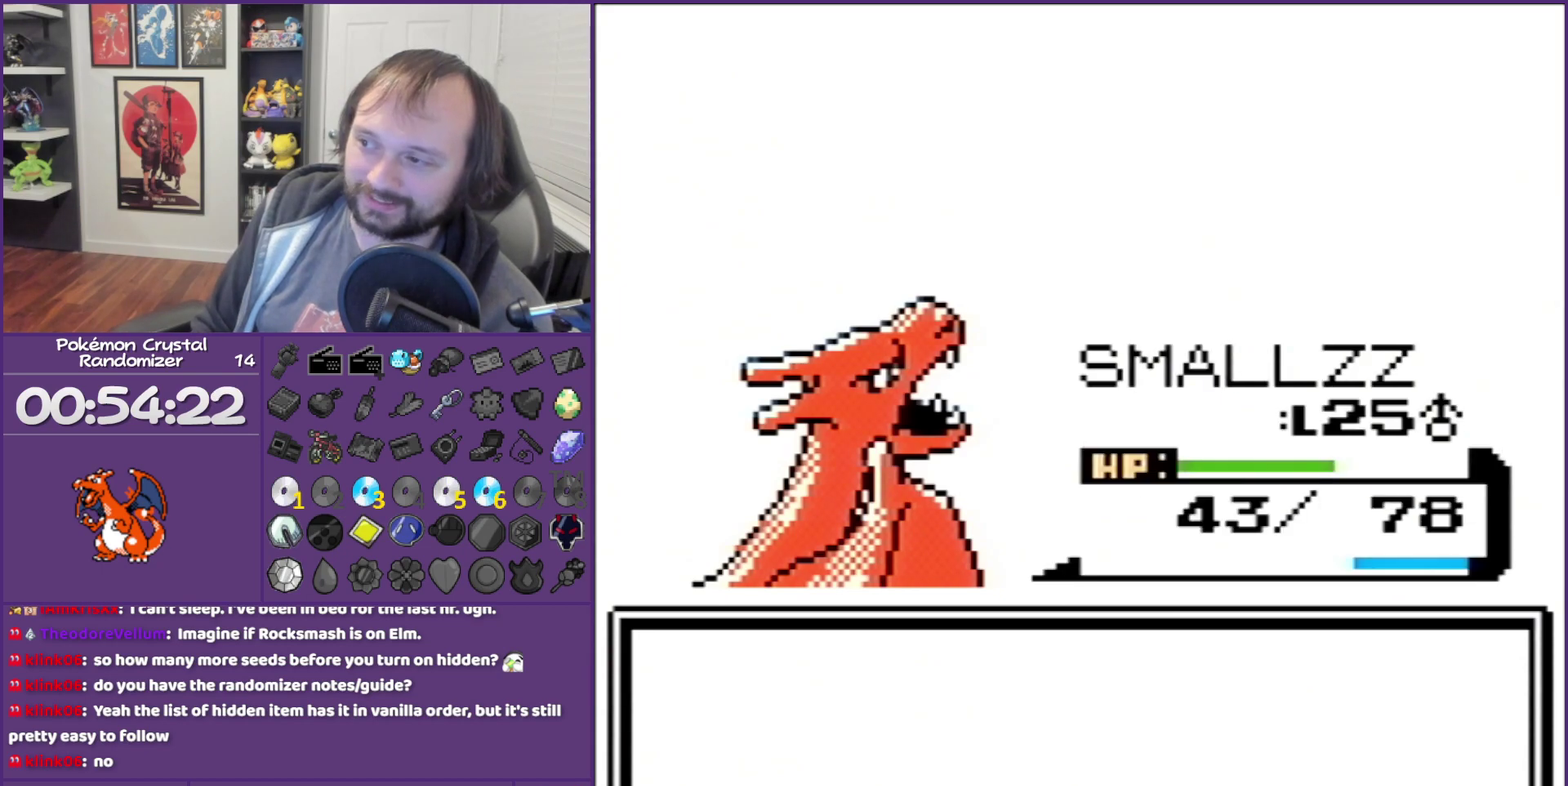
{"buttons": ["B"], "events": []}
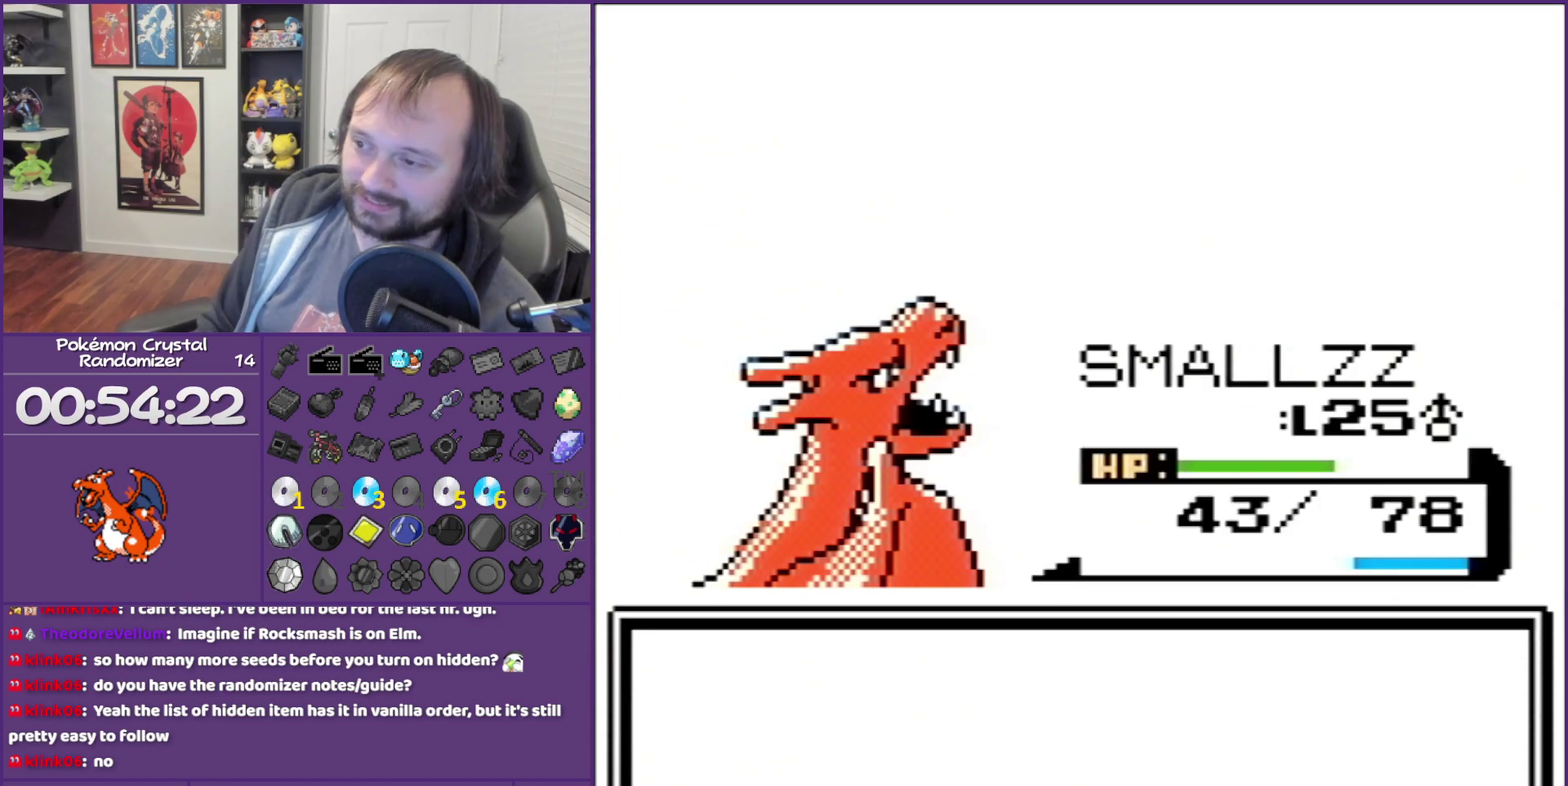
{"buttons": ["B"], "events": []}
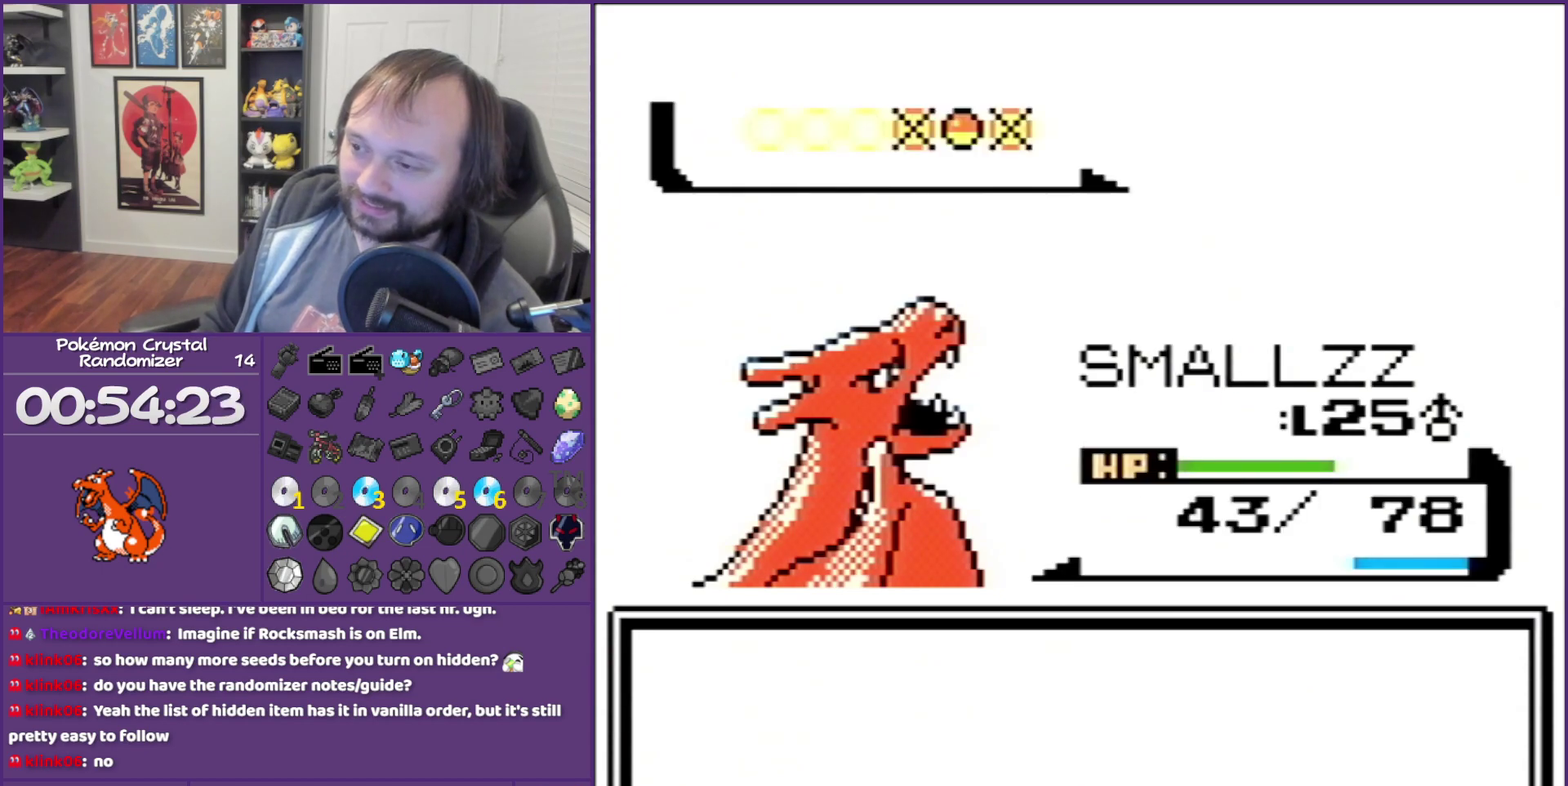
{"buttons": ["B"], "events": []}
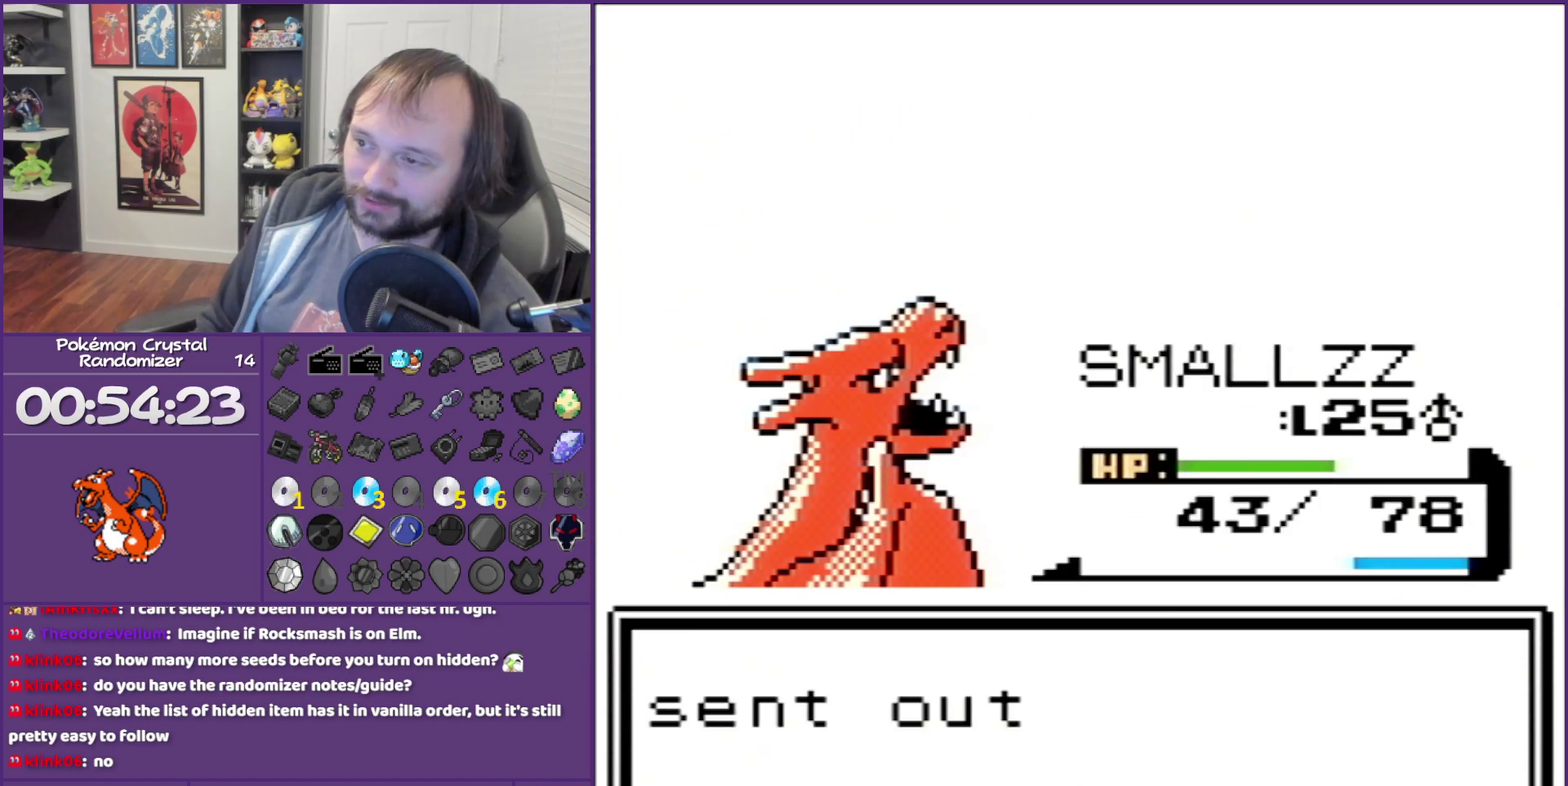
{"buttons": ["B"], "events": []}
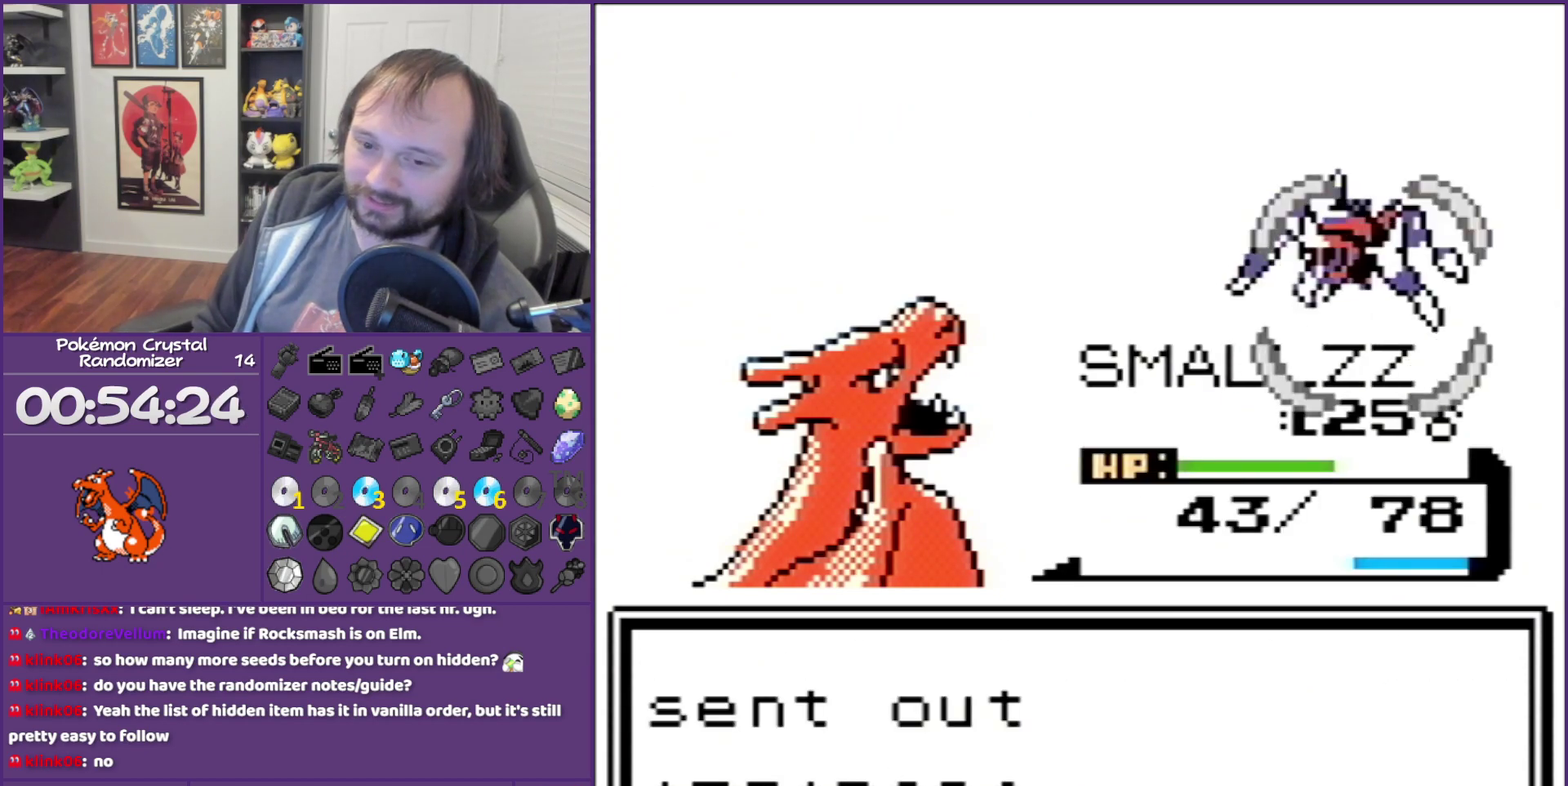
{"buttons": ["B"], "events": []}
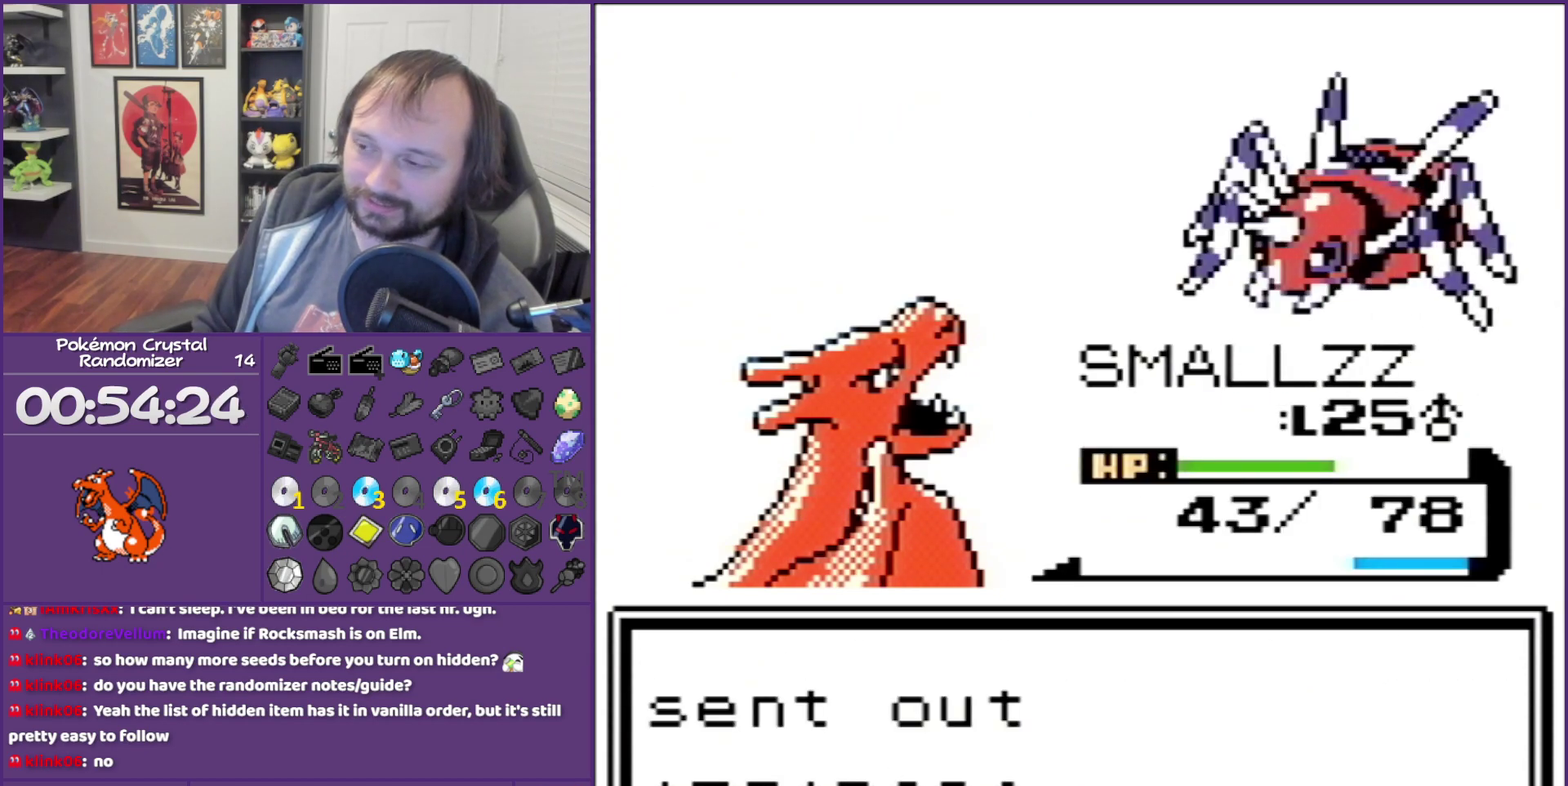
{"buttons": ["B"], "events": []}
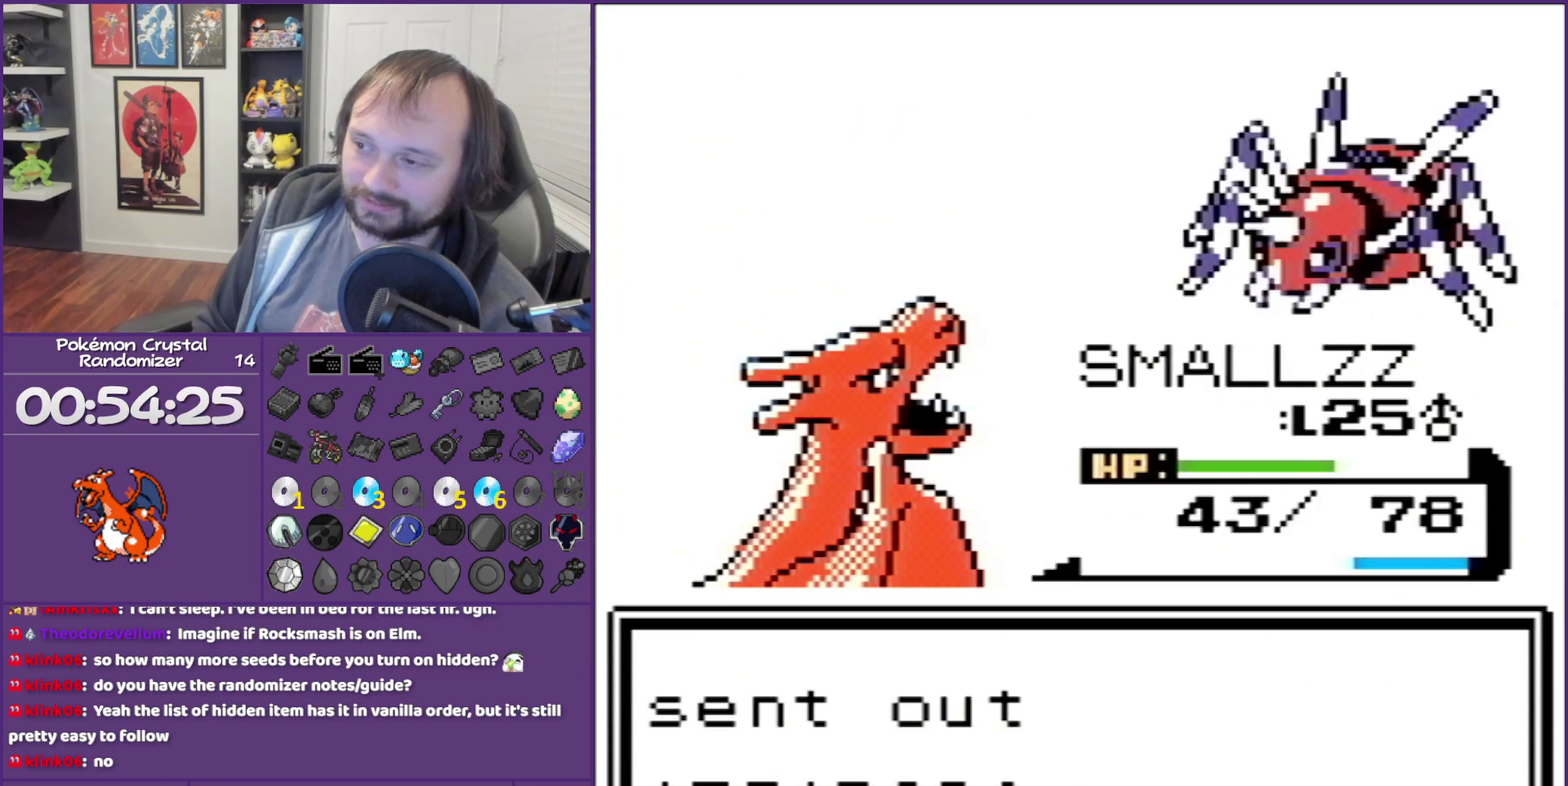
{"buttons": [], "events": [[317, "B", "up"]]}
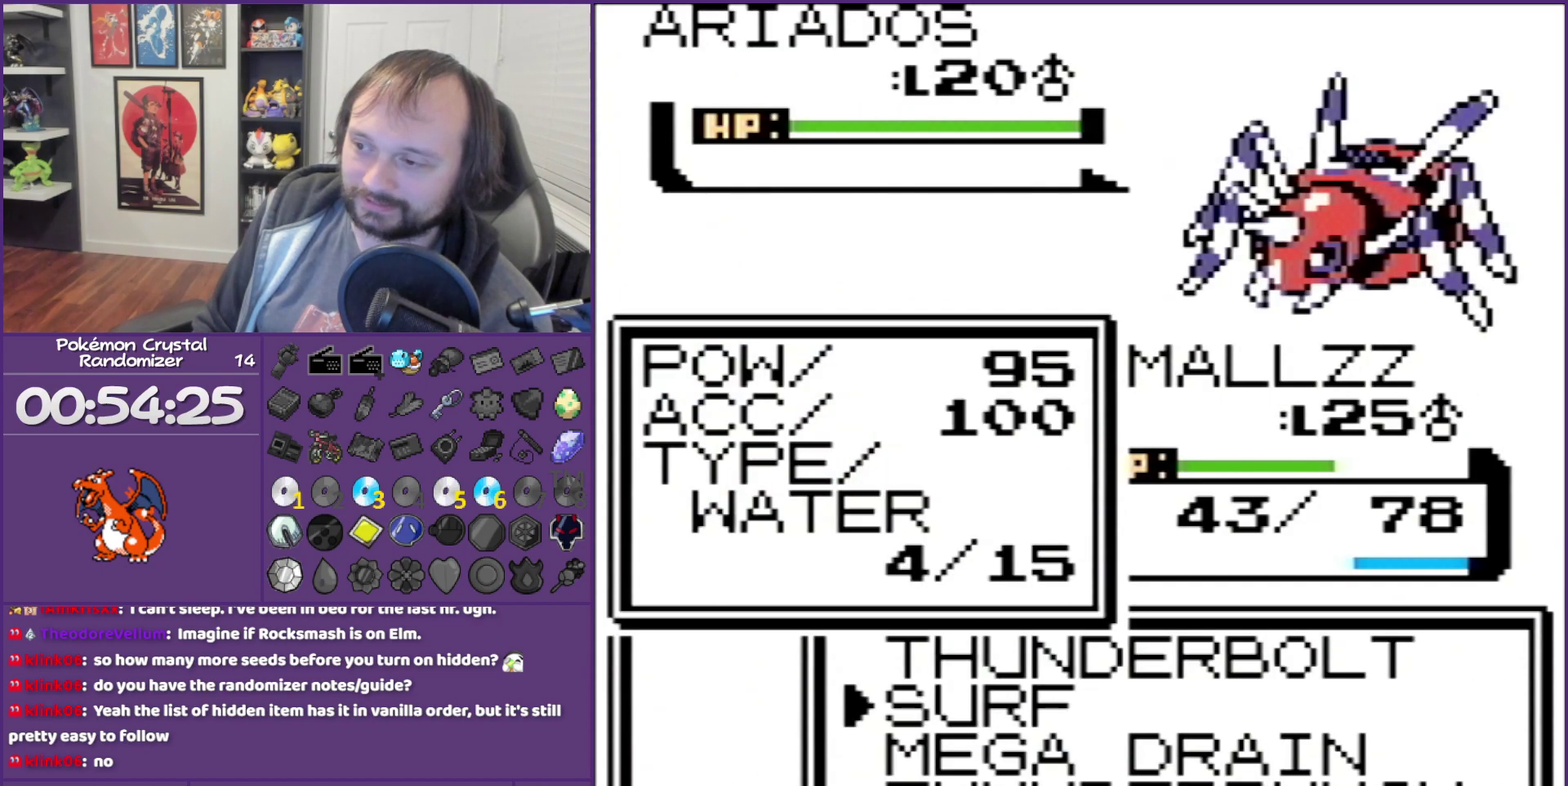
{"buttons": ["A"], "events": [[33, "A", "down"], [133, "A", "up"], [233, "A", "down"]]}
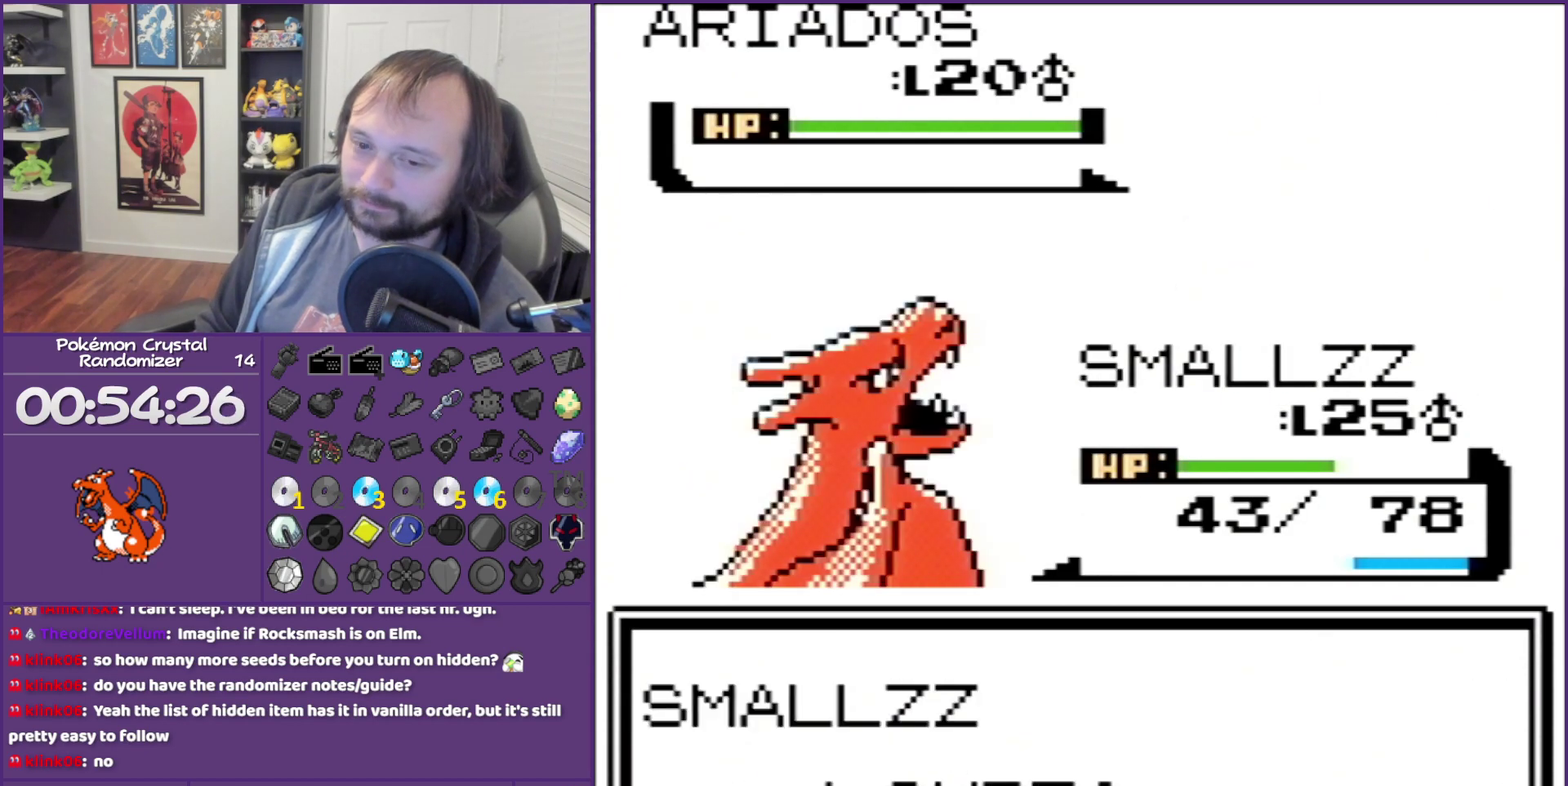
{"buttons": ["B"], "events": [[17, "A", "up"], [200, "B", "down"]]}
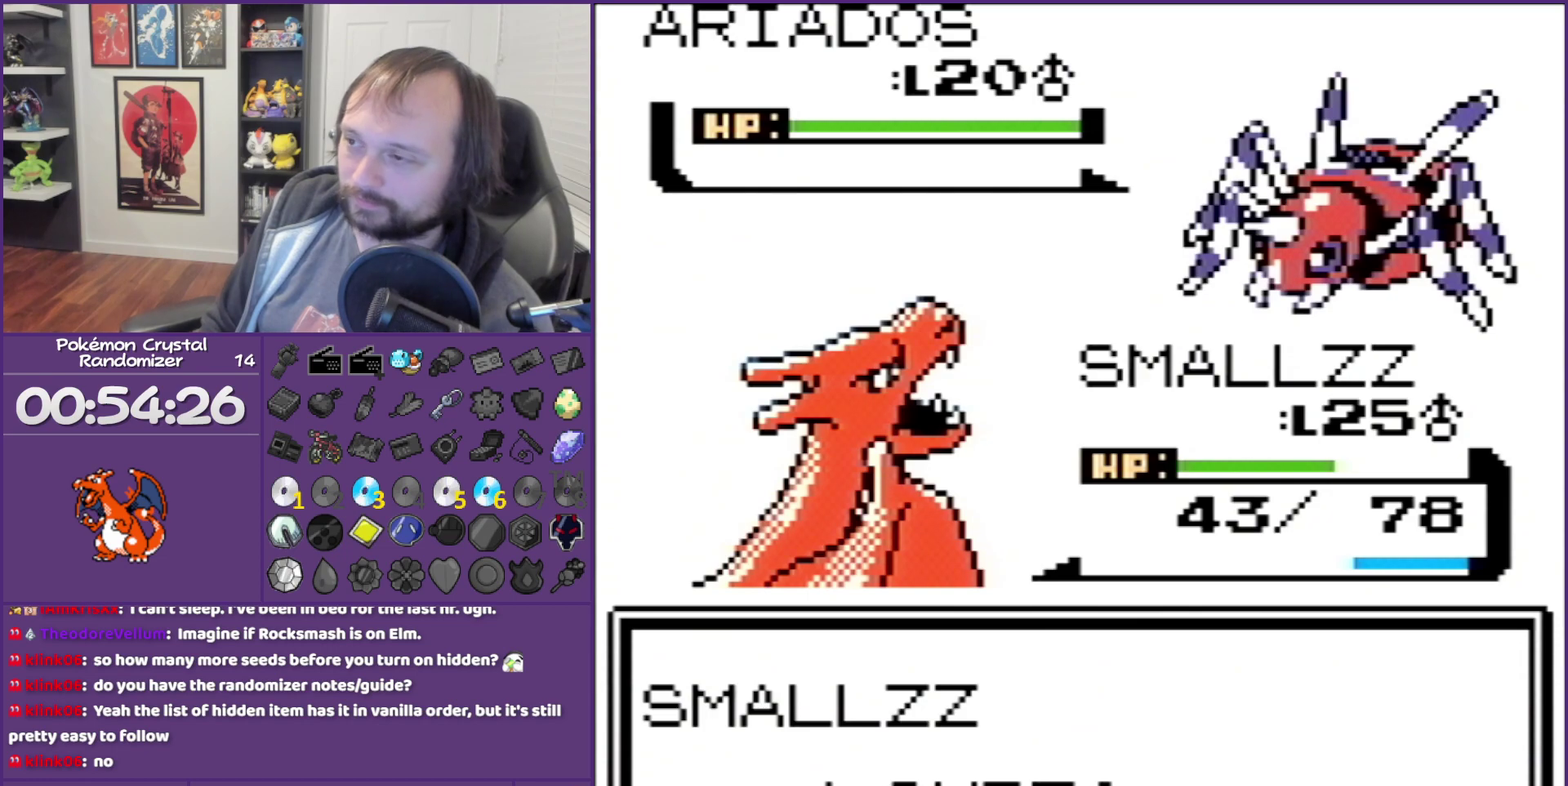
{"buttons": ["B"], "events": []}
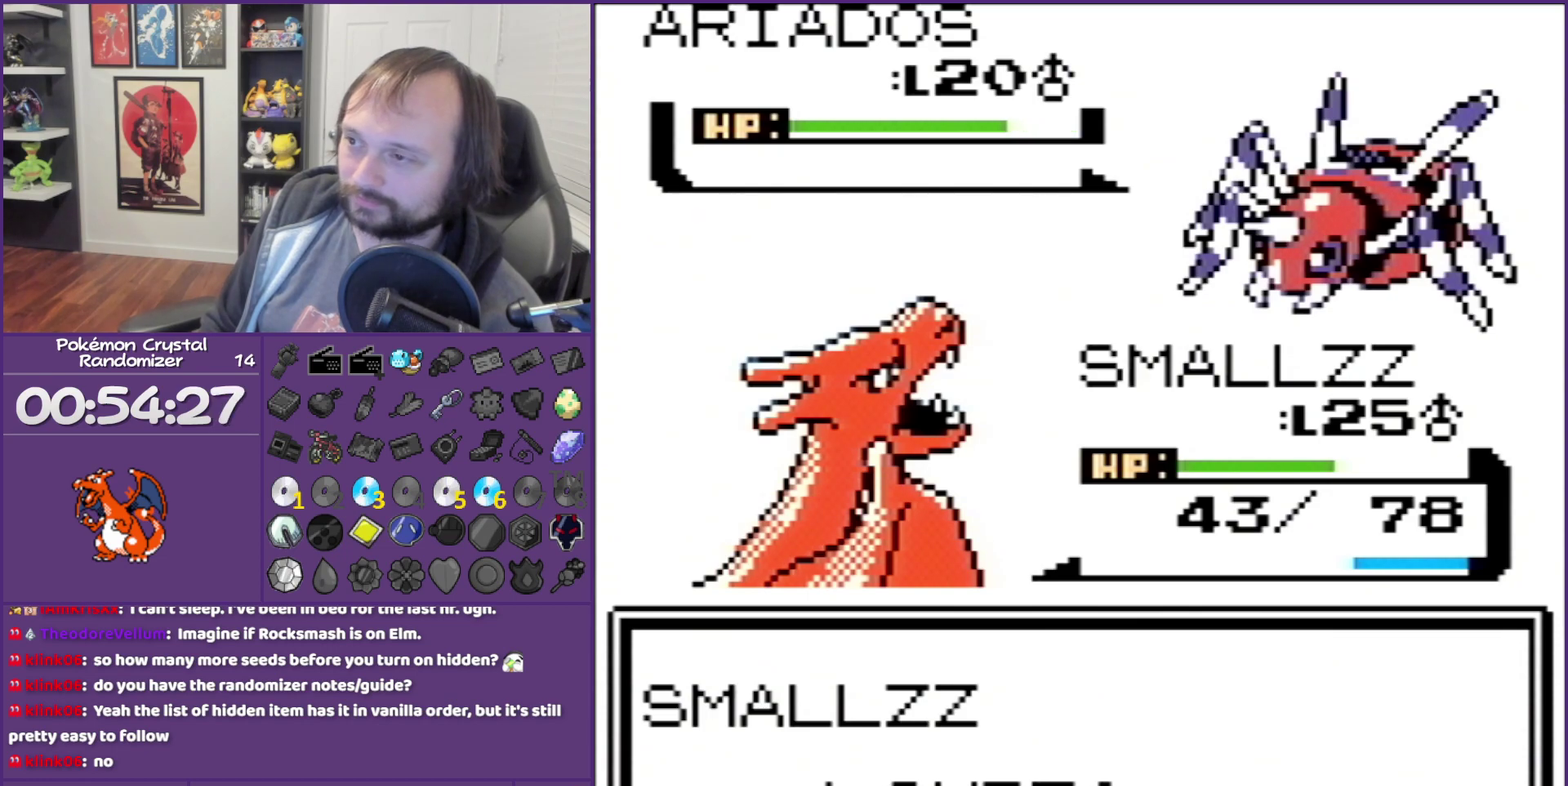
{"buttons": ["B"], "events": []}